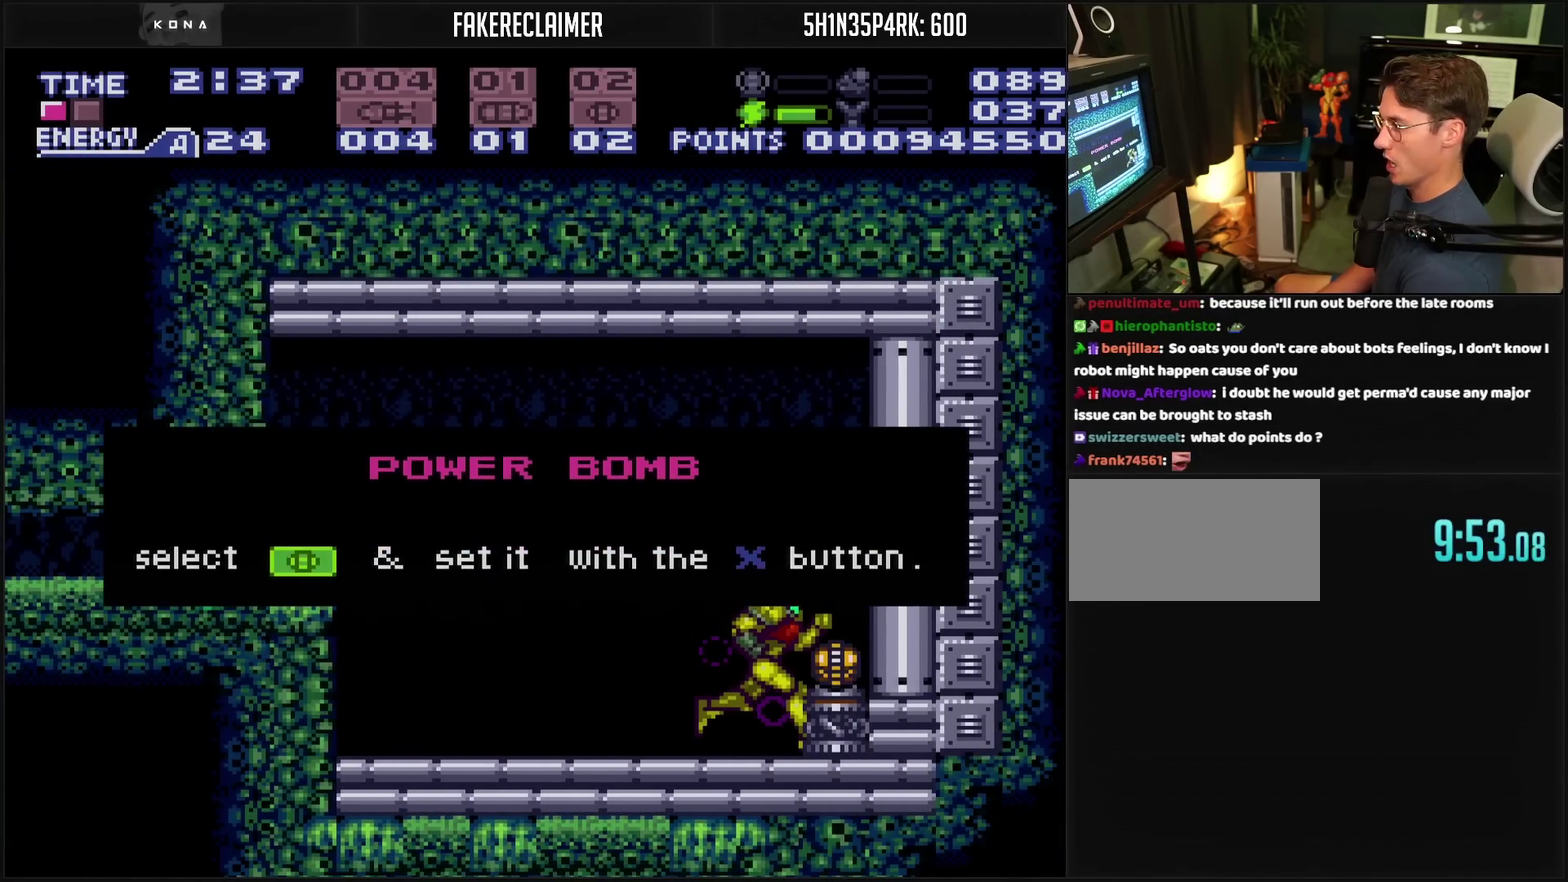
Gameplay with a controller (PlayStation layout); each line is a JSON object with the inputs held at the frame after it. "events" lists button and stick changes between this image and that frame as [ms after this image, input, new state], when the widget could be followed in between. Not read: L2 L3 R2 R3.
{"buttons": [], "events": [[200, "CROSS", "up"], [200, "DPAD_RIGHT", "up"]]}
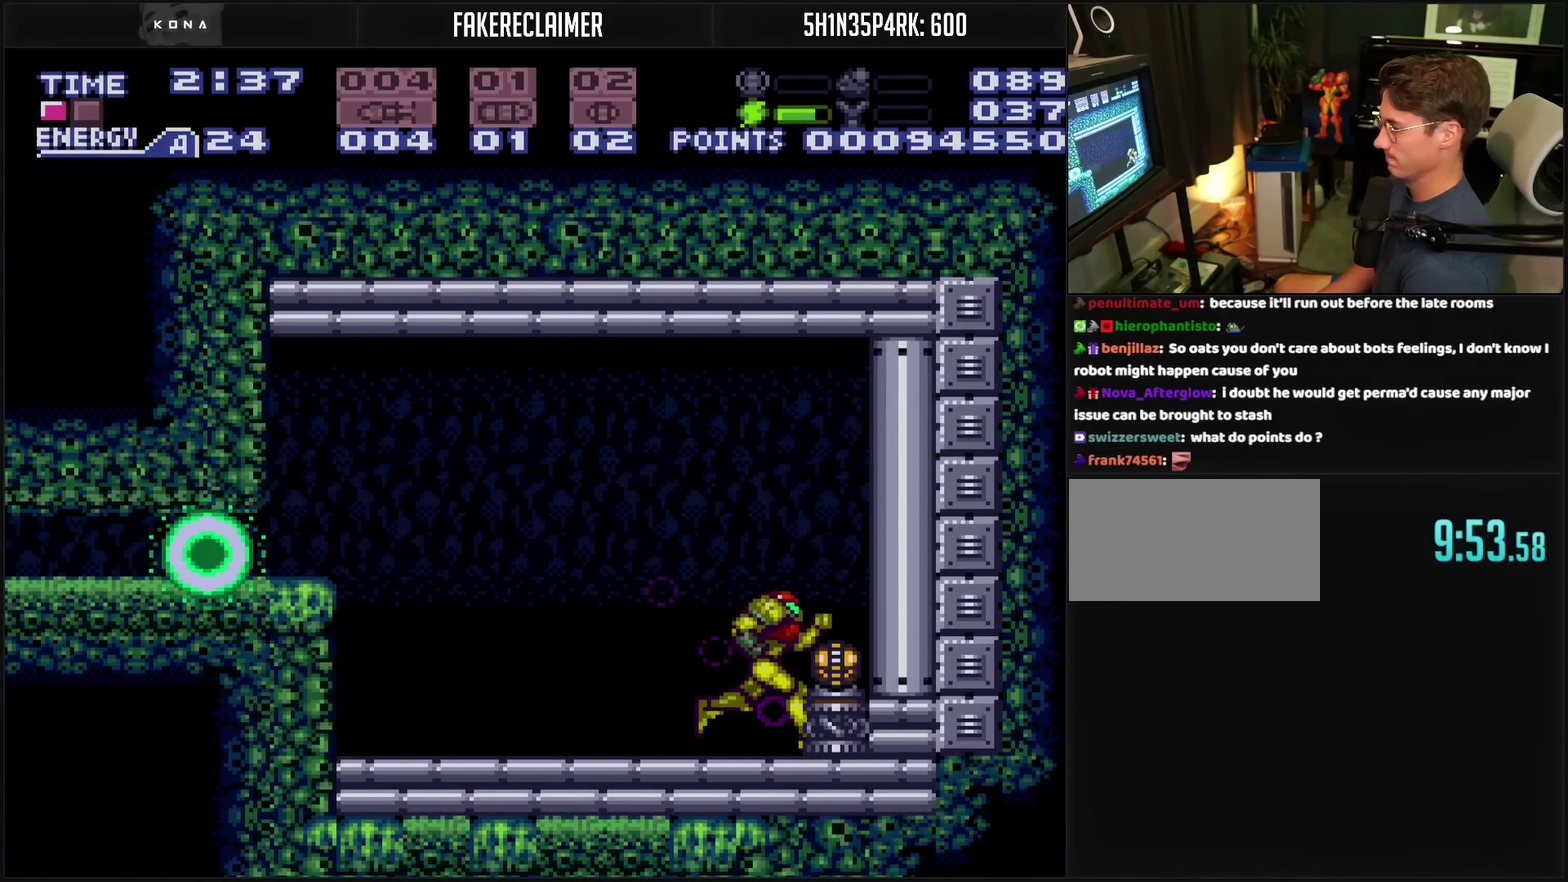
{"buttons": ["CROSS", "CIRCLE", "DPAD_LEFT"], "events": [[50, "CROSS", "down"], [50, "DPAD_LEFT", "down"], [467, "CIRCLE", "down"]]}
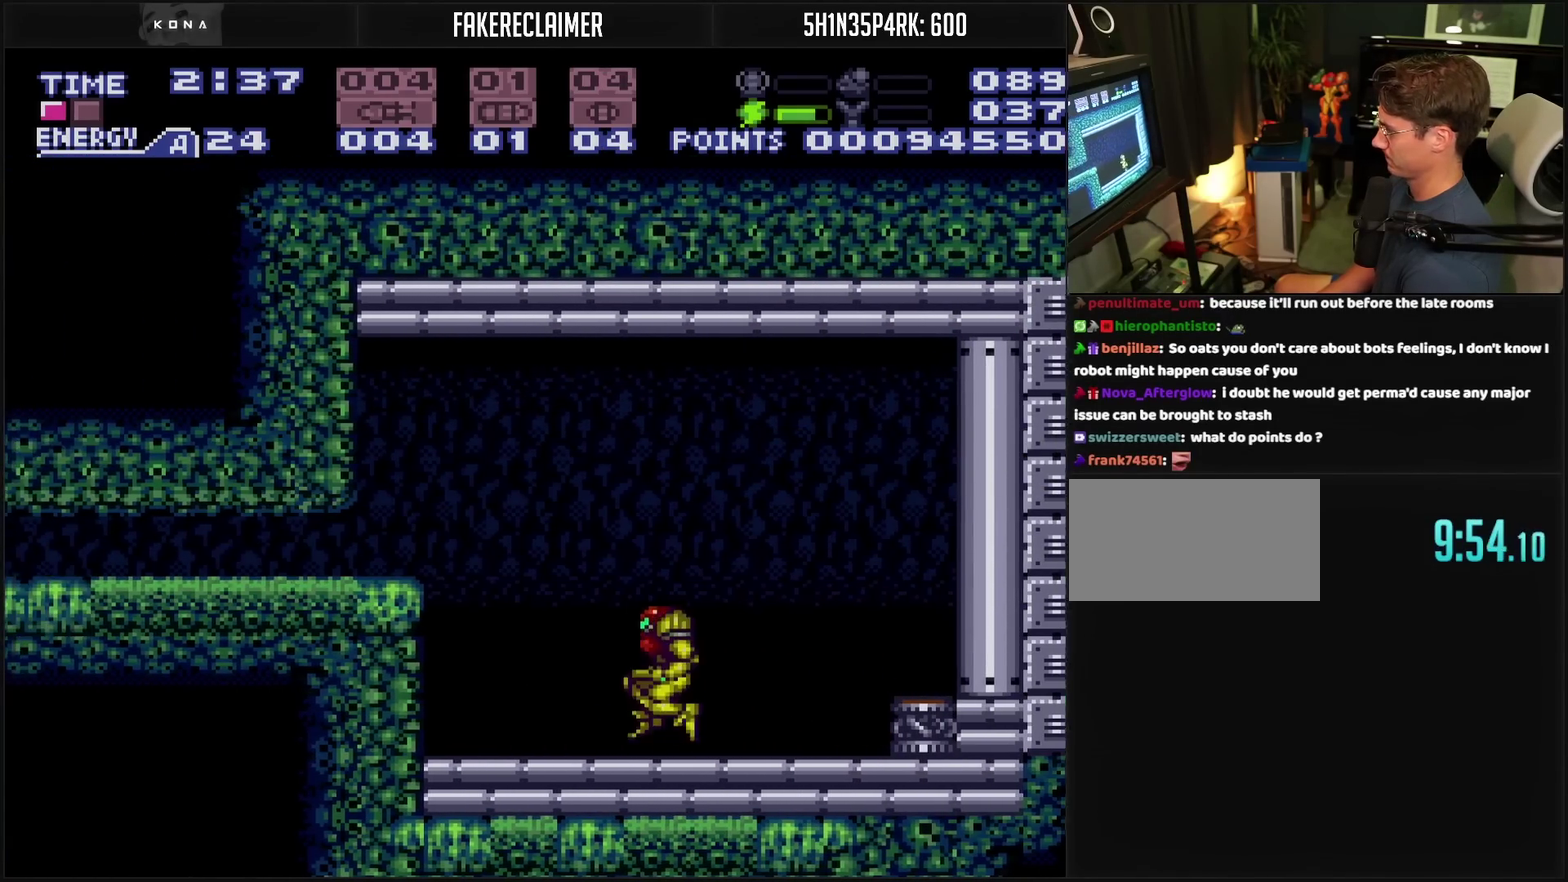
{"buttons": ["CROSS", "CIRCLE", "DPAD_DOWN", "DPAD_LEFT"], "events": [[100, "CROSS", "up"], [167, "CROSS", "down"], [250, "DPAD_DOWN", "down"], [250, "DPAD_LEFT", "up"], [400, "DPAD_LEFT", "down"]]}
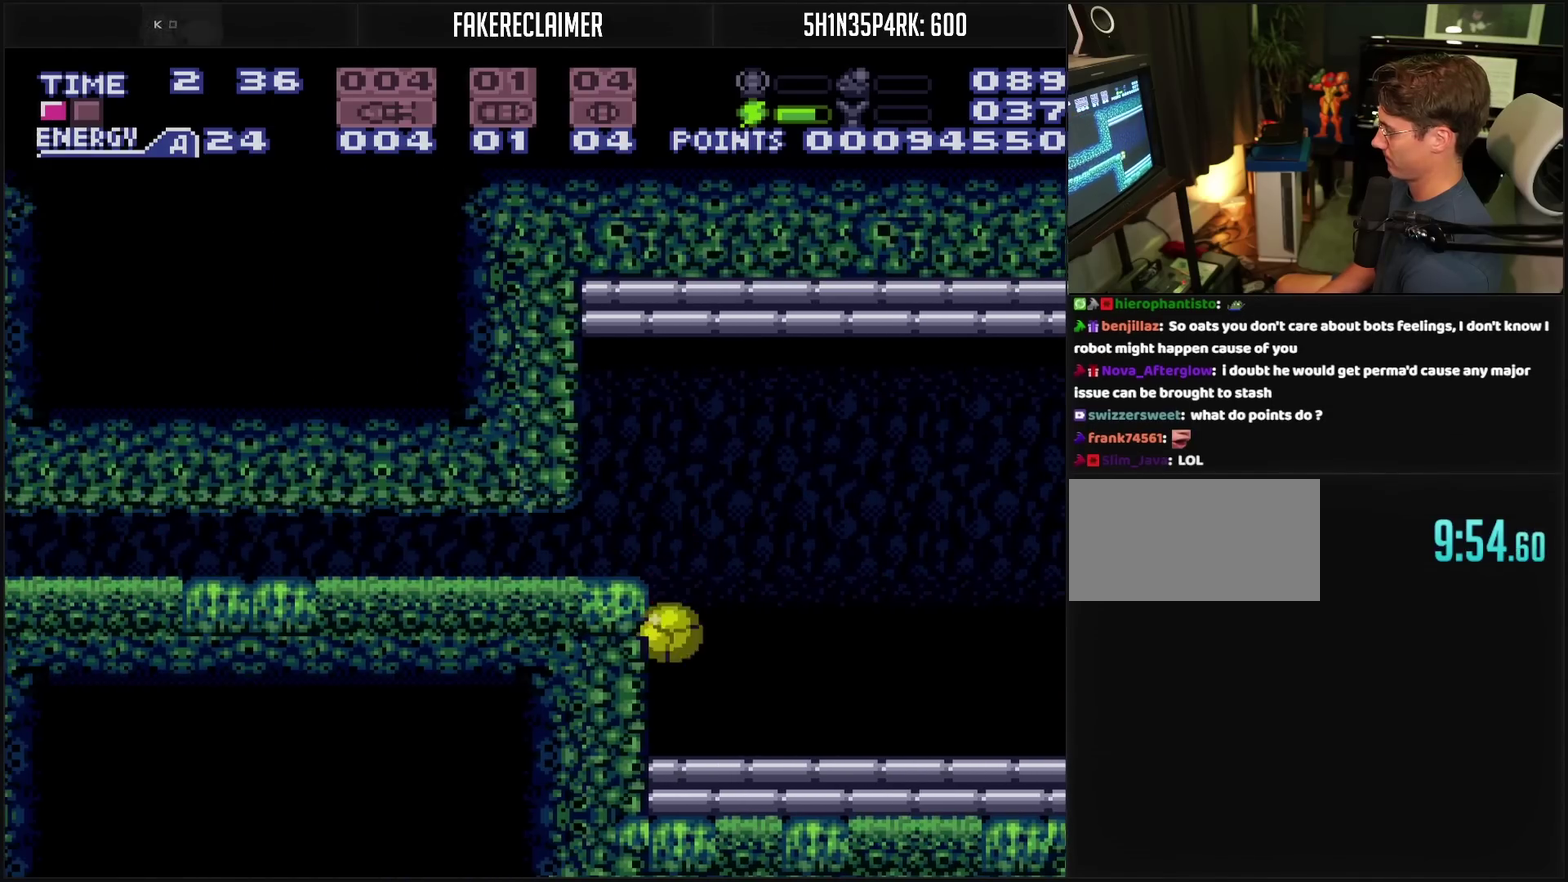
{"buttons": ["CROSS", "DPAD_RIGHT"]}
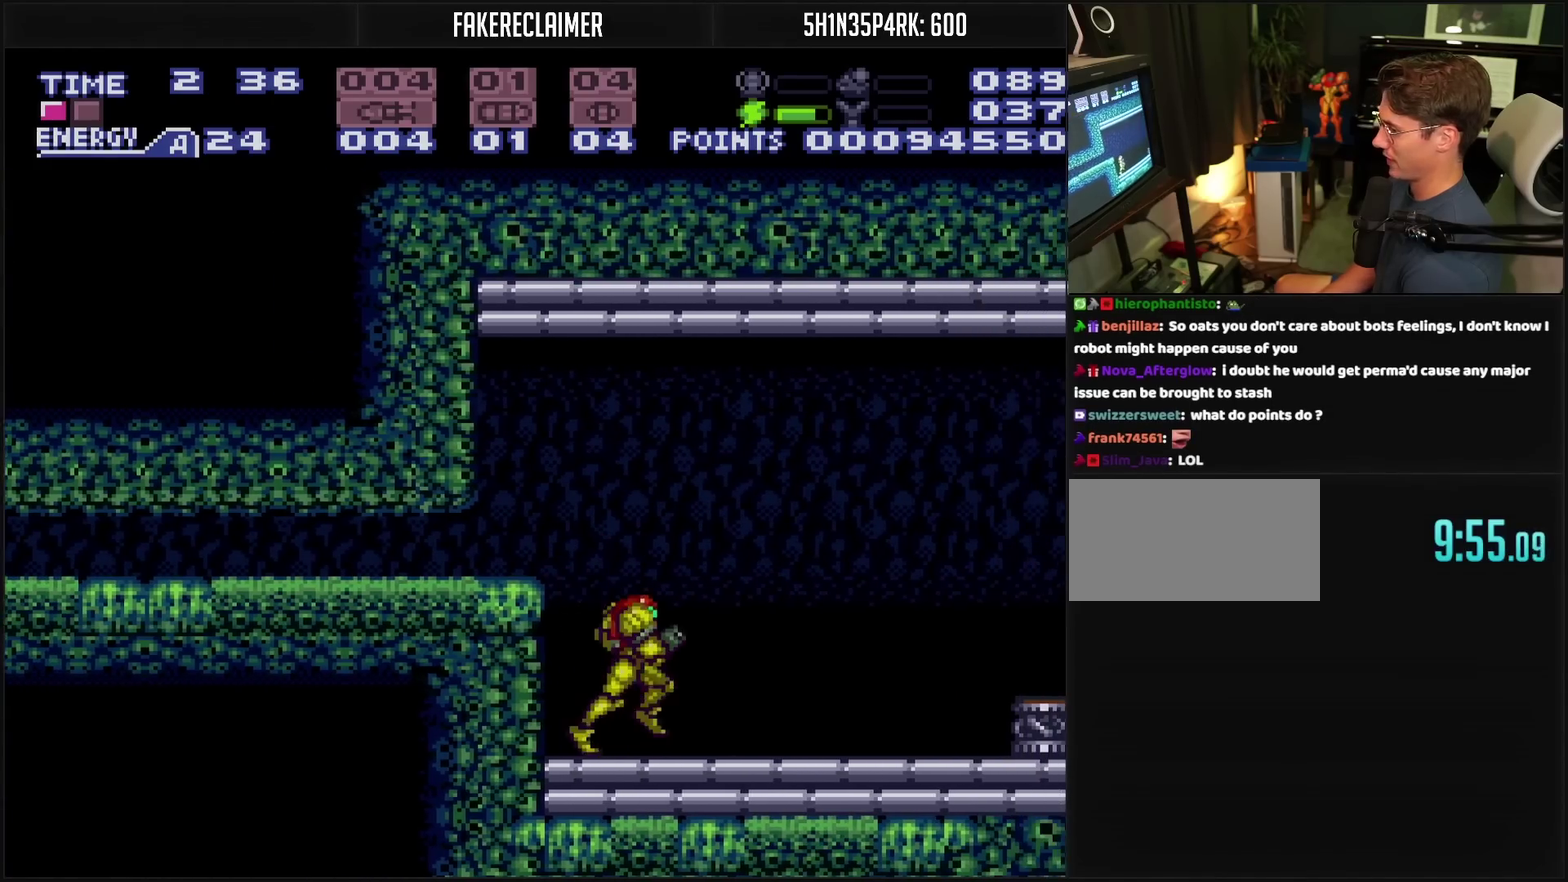
{"buttons": ["CROSS", "L1", "DPAD_LEFT"], "events": [[100, "R1", "down"], [150, "R1", "up"], [367, "DPAD_RIGHT", "up"], [400, "DPAD_LEFT", "down"], [483, "L1", "down"]]}
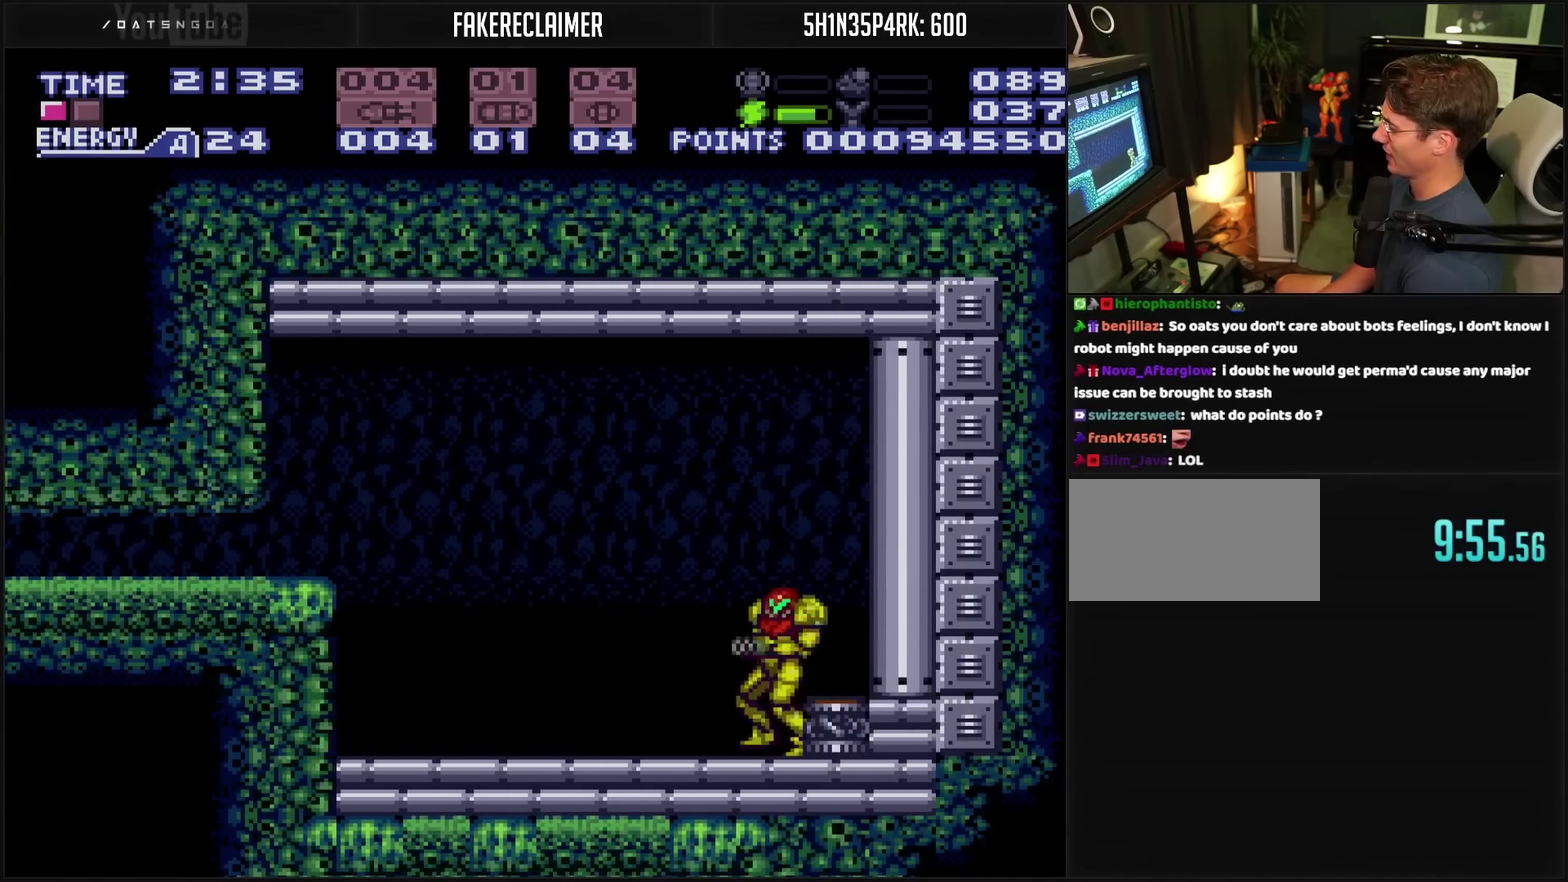
{"buttons": ["CROSS", "DPAD_LEFT"], "events": [[100, "L1", "up"]]}
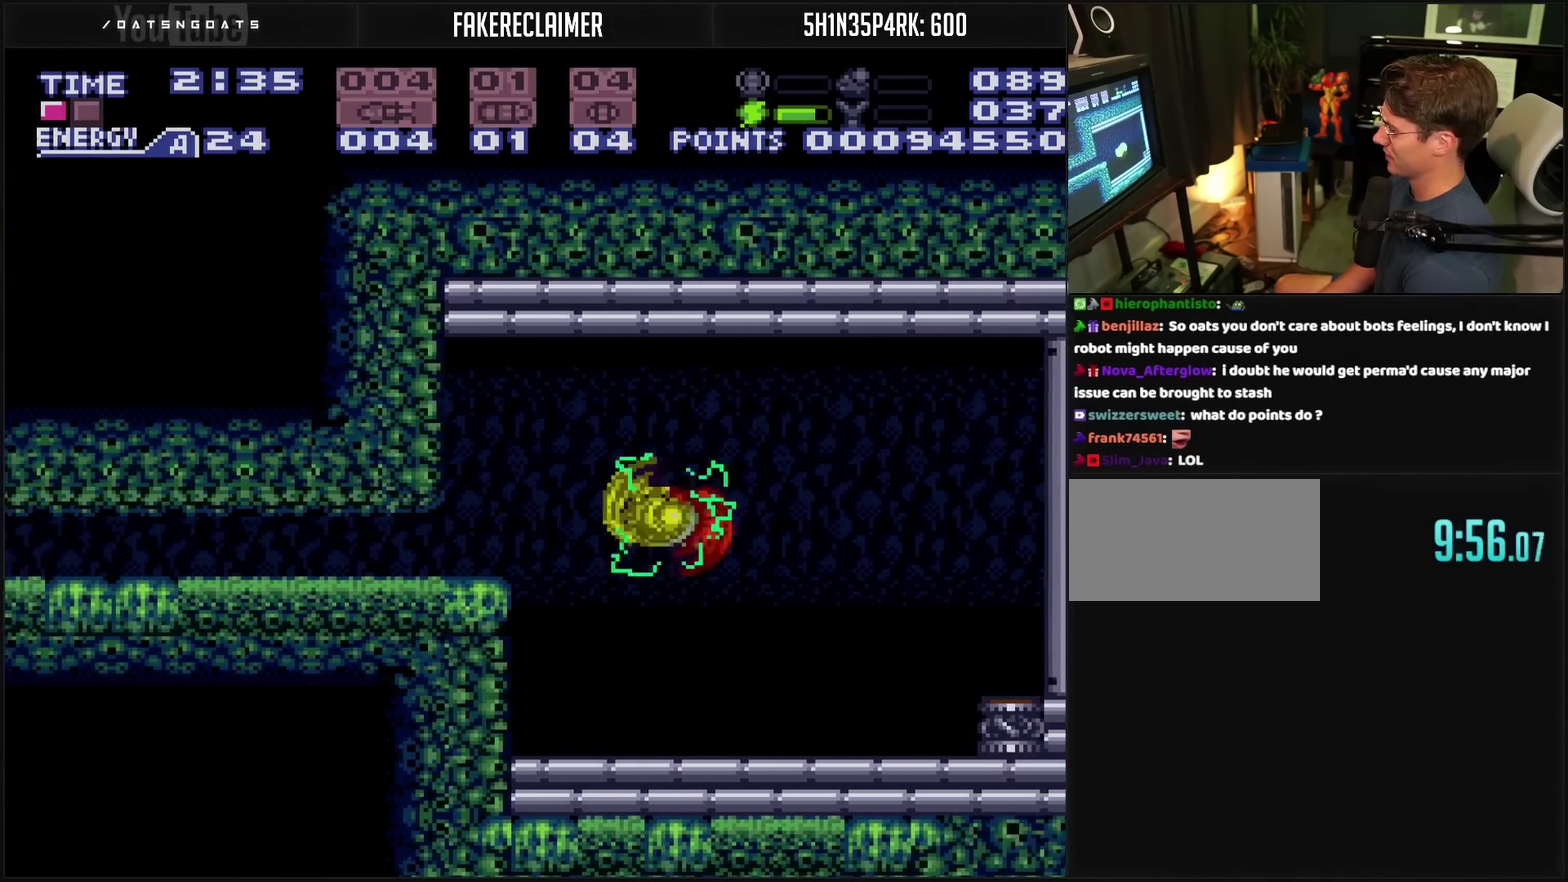
{"buttons": ["DPAD_LEFT"], "events": [[133, "CIRCLE", "down"], [133, "DPAD_LEFT", "up"], [250, "DPAD_DOWN", "down"], [267, "DPAD_LEFT", "down"], [333, "DPAD_DOWN", "up"], [417, "CIRCLE", "up"], [417, "CROSS", "up"]]}
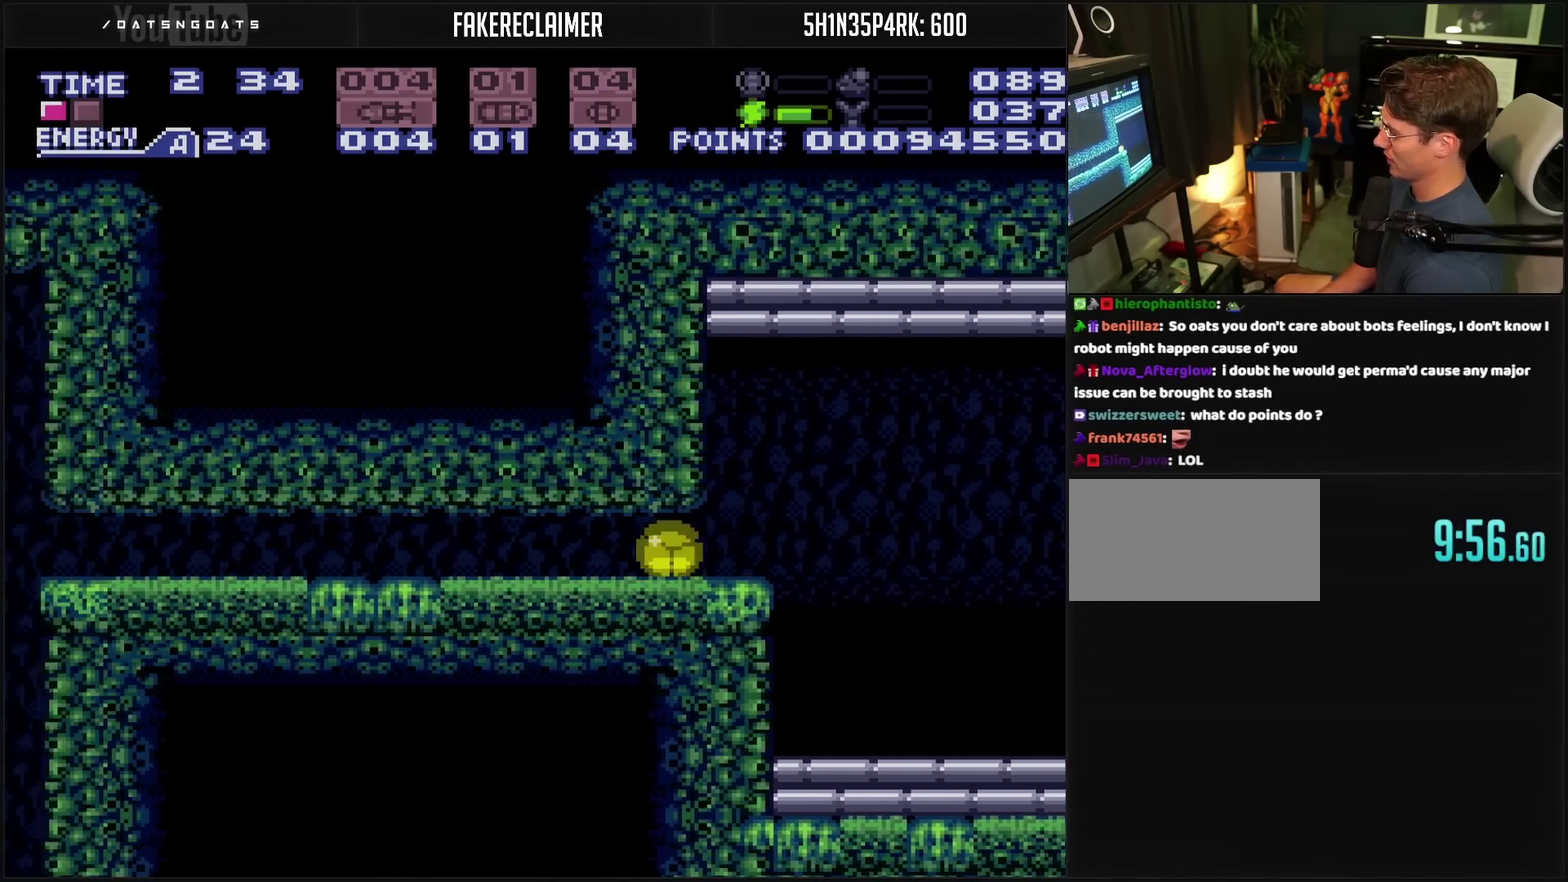
{"buttons": ["CROSS", "DPAD_LEFT"], "events": [[183, "CROSS", "down"]]}
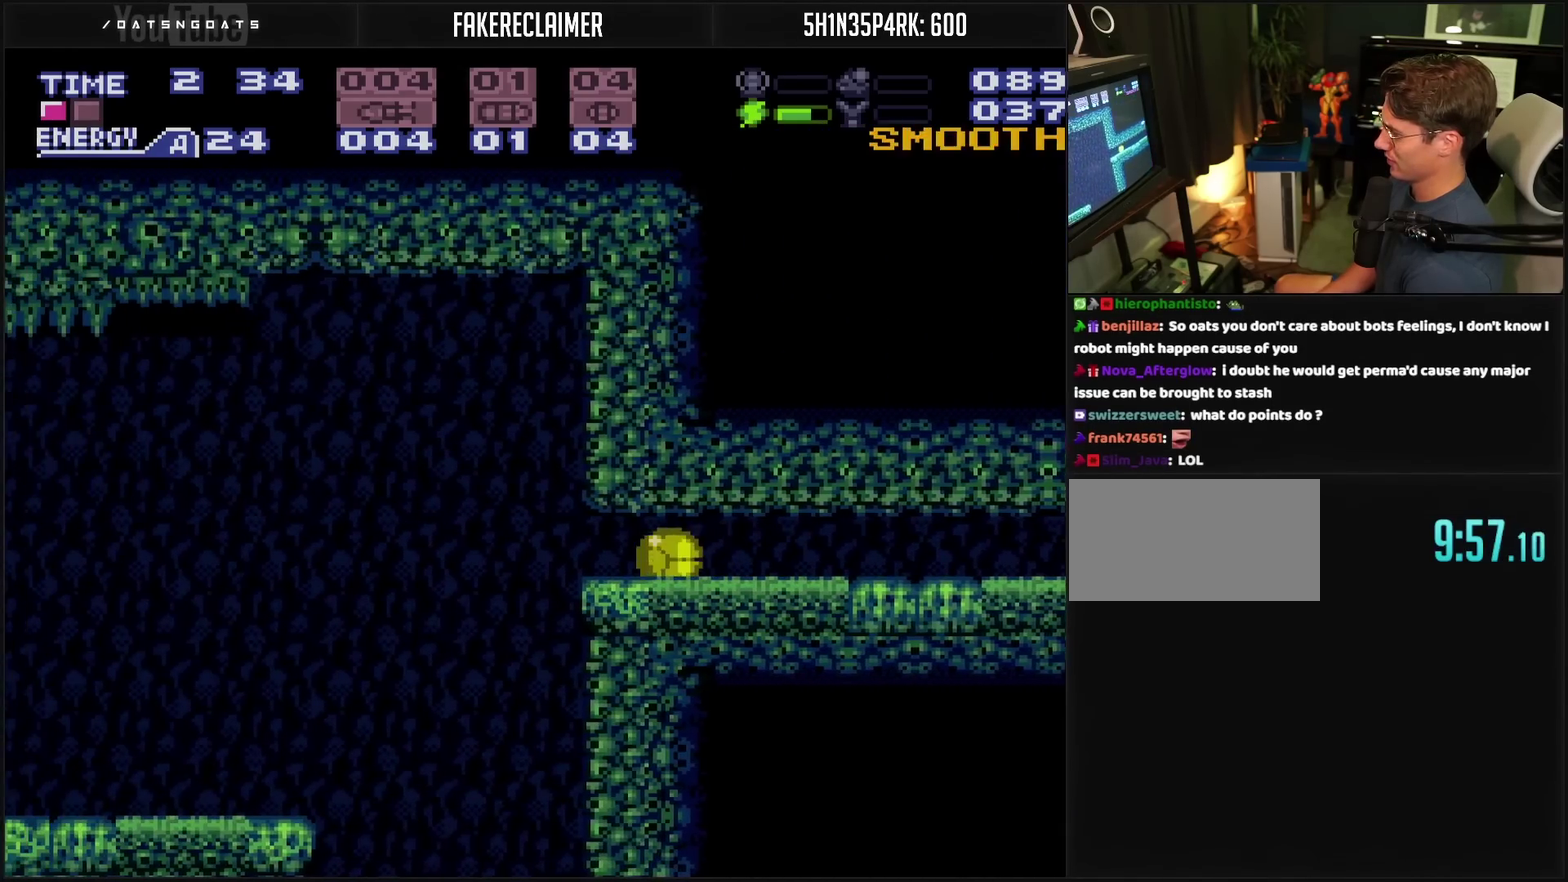
{"buttons": ["CROSS", "DPAD_LEFT"], "events": [[217, "CROSS", "up"], [267, "CROSS", "down"], [333, "DPAD_UP", "down"], [350, "DPAD_LEFT", "up"], [500, "DPAD_LEFT", "down"], [500, "DPAD_UP", "up"]]}
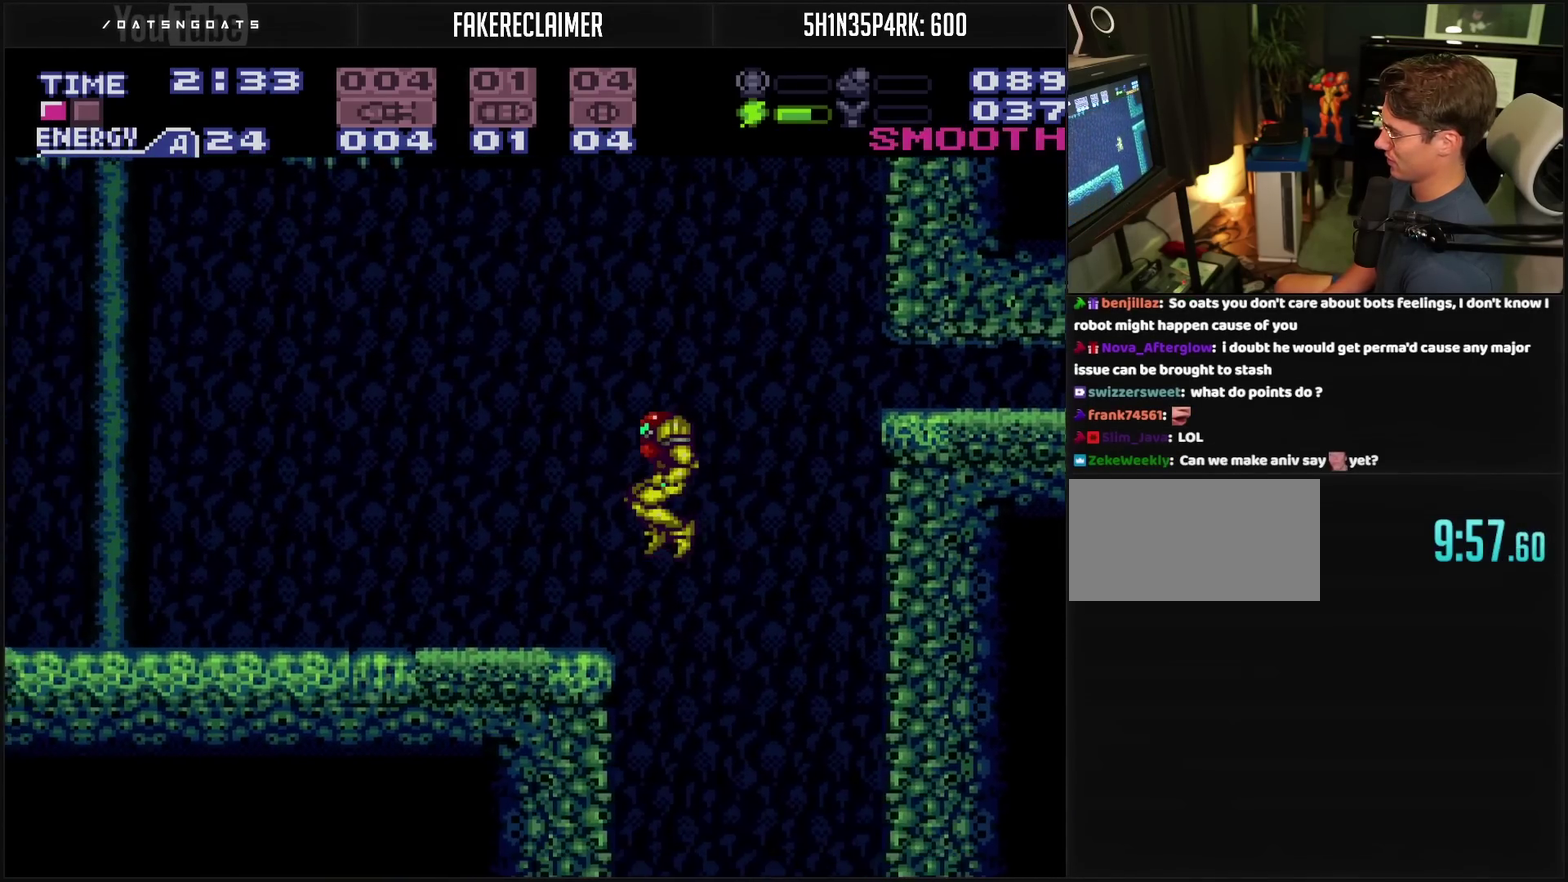
{"buttons": ["CROSS", "CIRCLE", "TRIANGLE", "DPAD_RIGHT"], "events": [[267, "DPAD_LEFT", "up"], [267, "L1", "down"], [267, "TRIANGLE", "down"], [383, "CIRCLE", "down"], [383, "DPAD_RIGHT", "down"], [450, "L1", "up"]]}
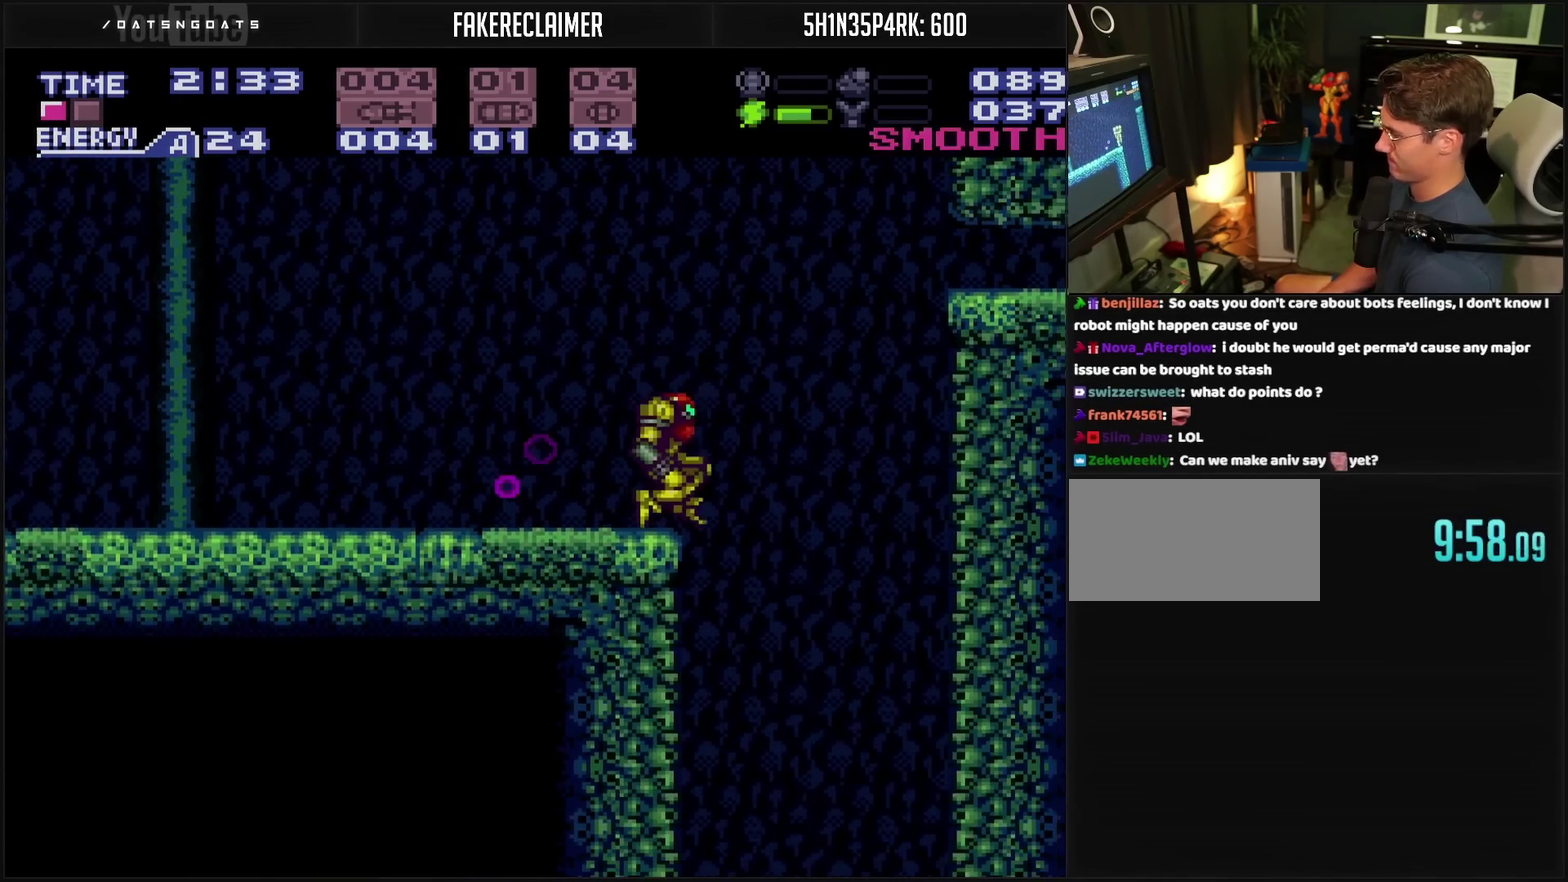
{"buttons": ["CROSS"], "events": [[33, "CIRCLE", "up"], [33, "CROSS", "up"], [33, "TRIANGLE", "up"], [117, "DPAD_RIGHT", "up"], [300, "CROSS", "down"]]}
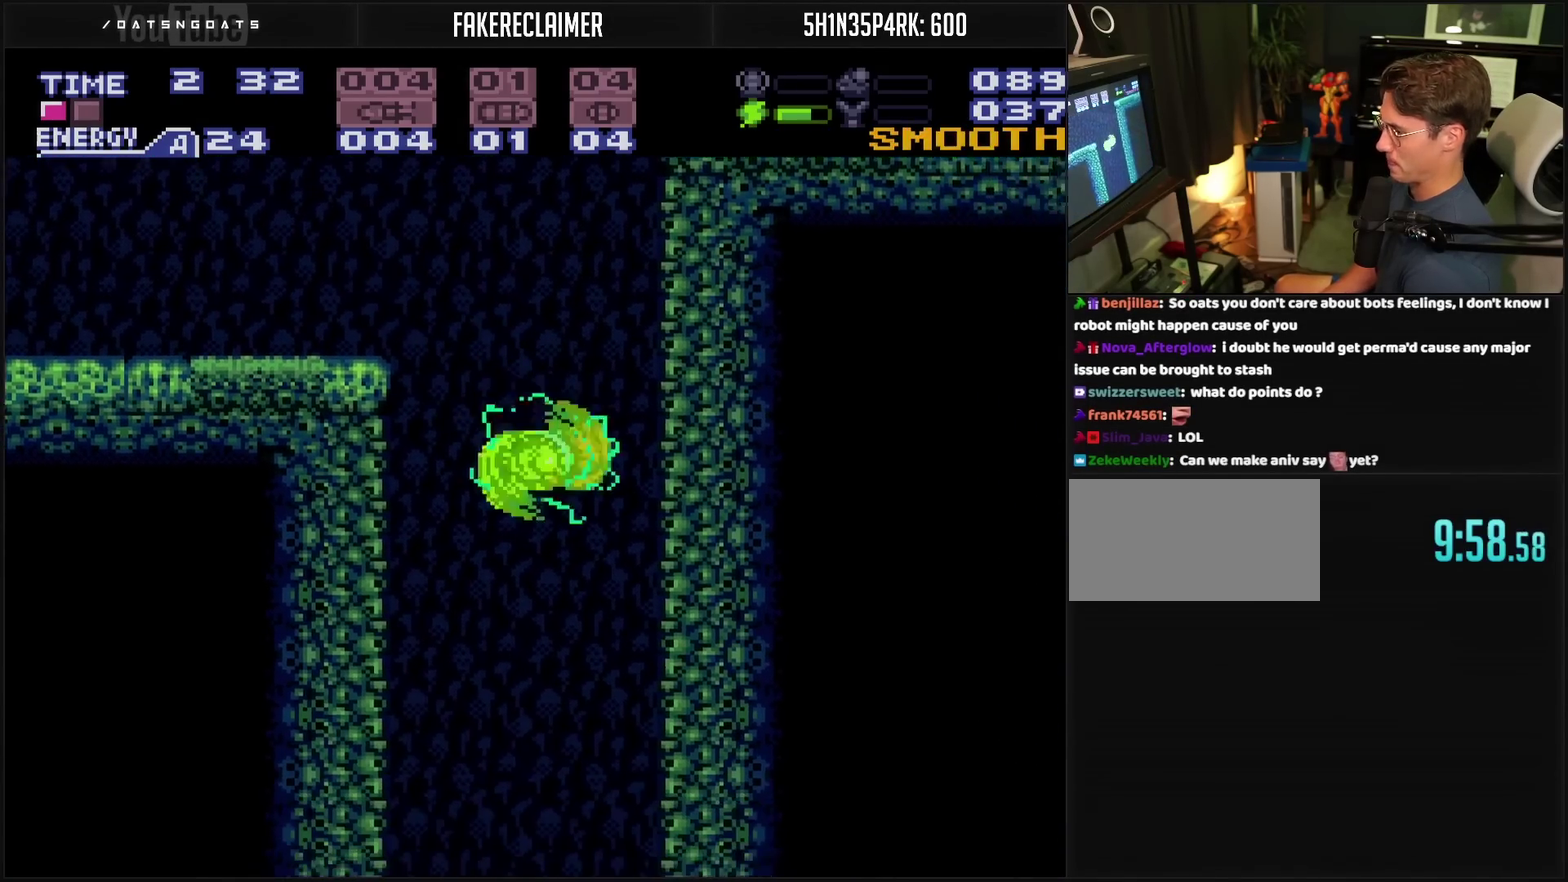
{"buttons": ["CROSS"], "events": [[183, "CROSS", "up"], [350, "CROSS", "down"]]}
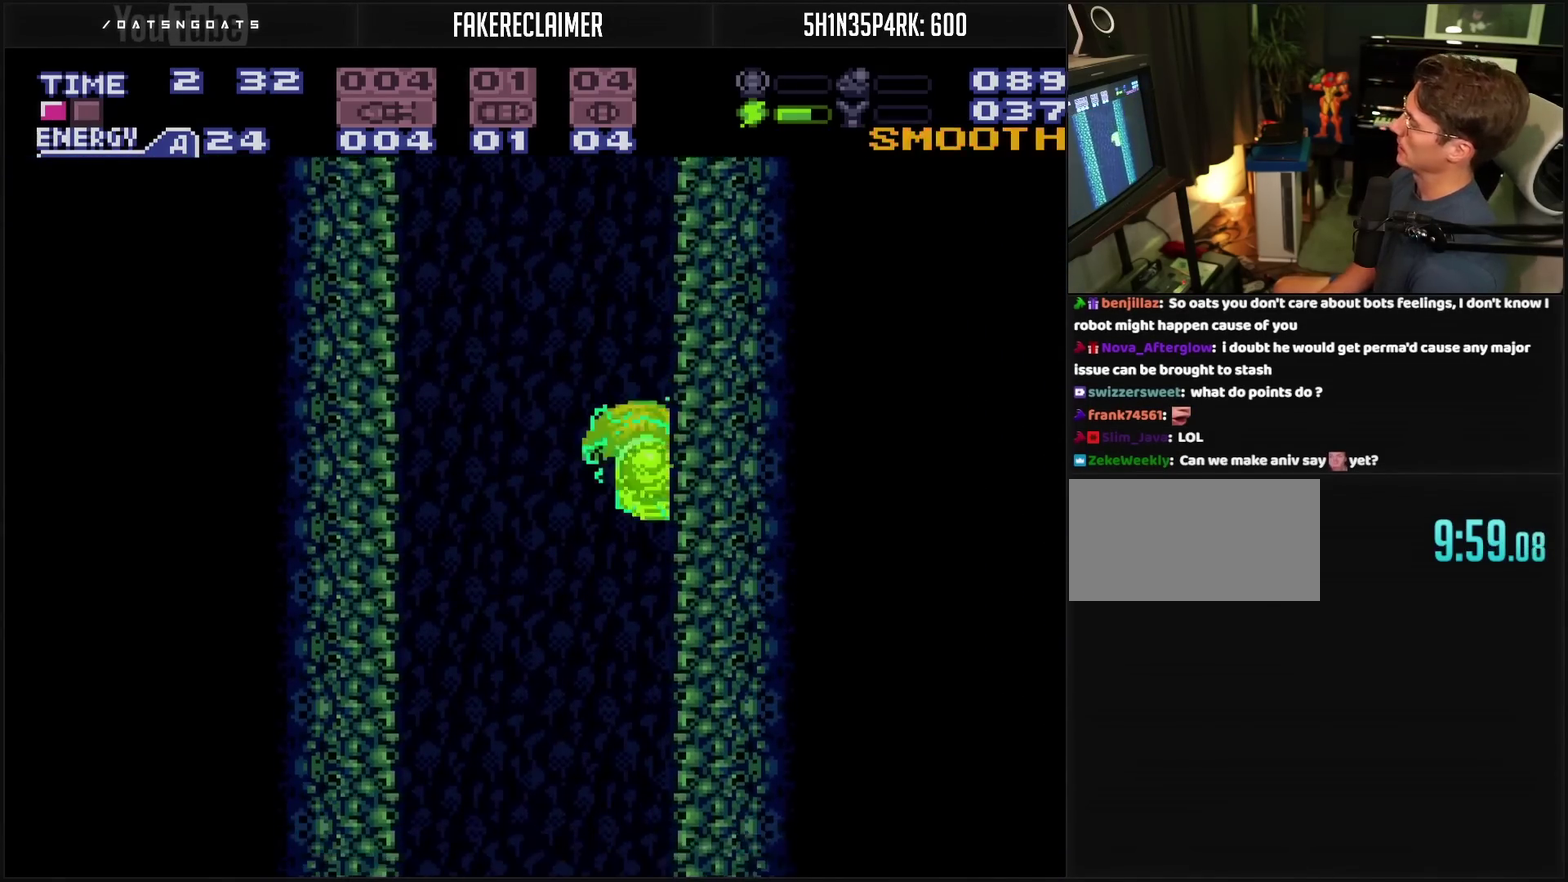
{"buttons": ["CROSS"], "events": []}
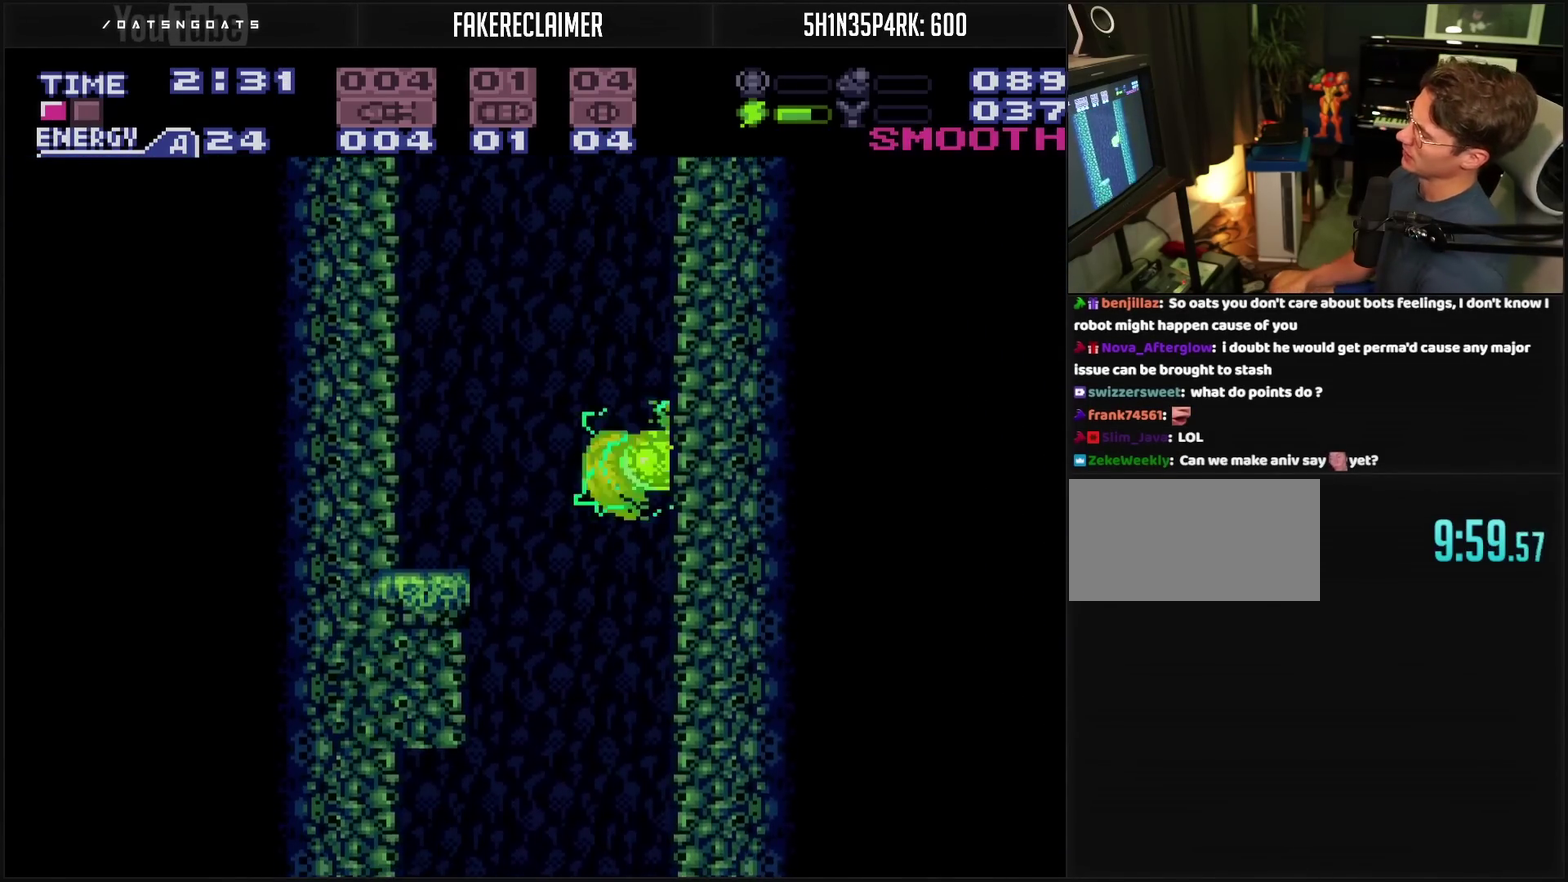
{"buttons": ["CROSS"], "events": []}
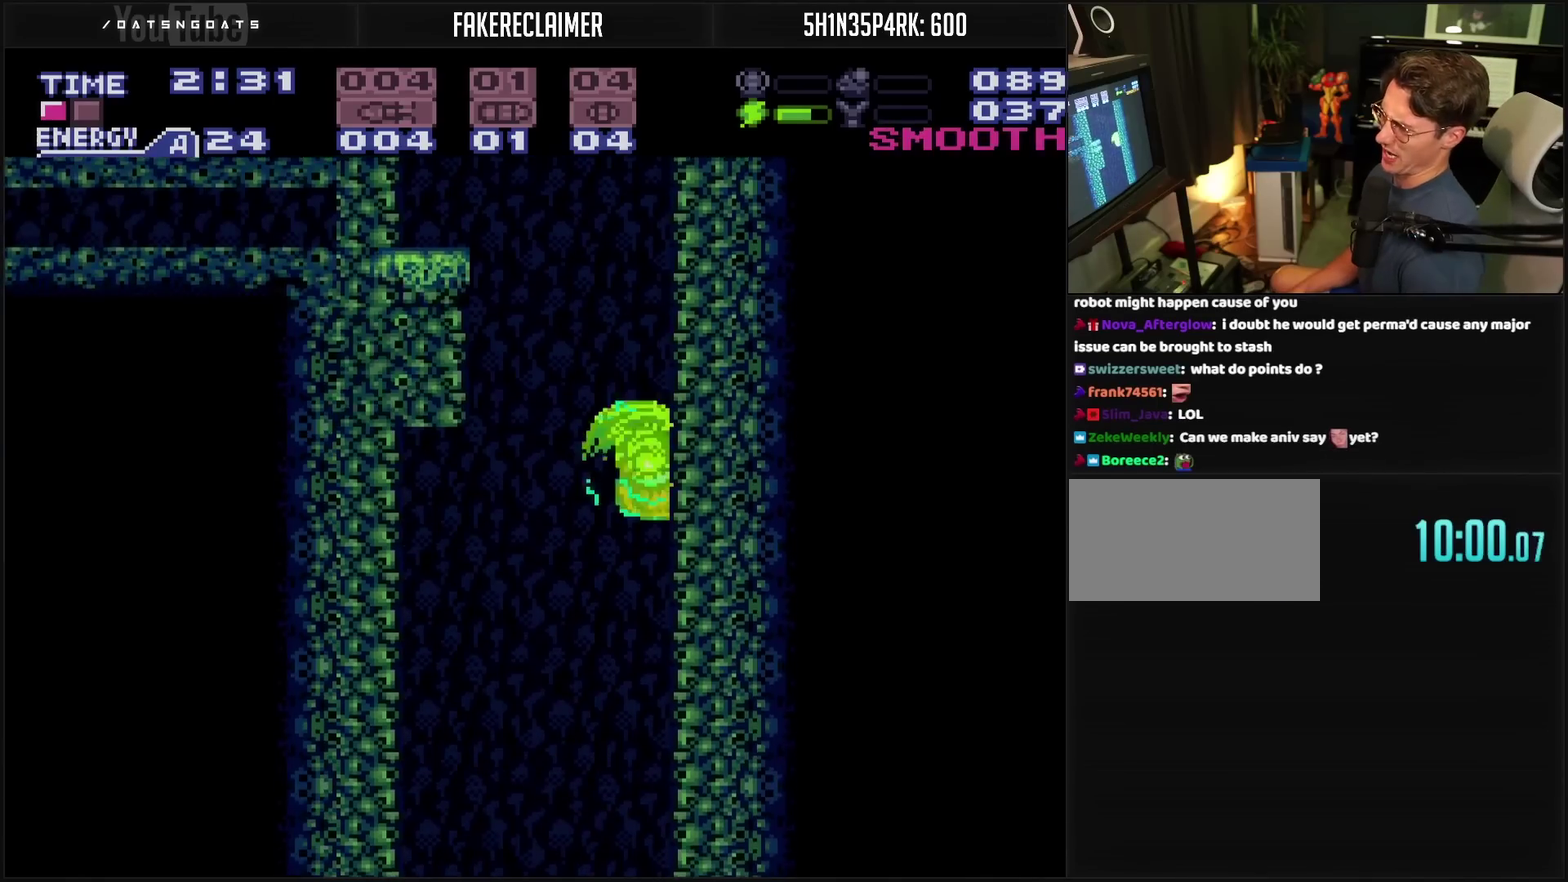
{"buttons": ["CROSS"], "events": [[300, "DPAD_LEFT", "down"], [367, "DPAD_LEFT", "up"]]}
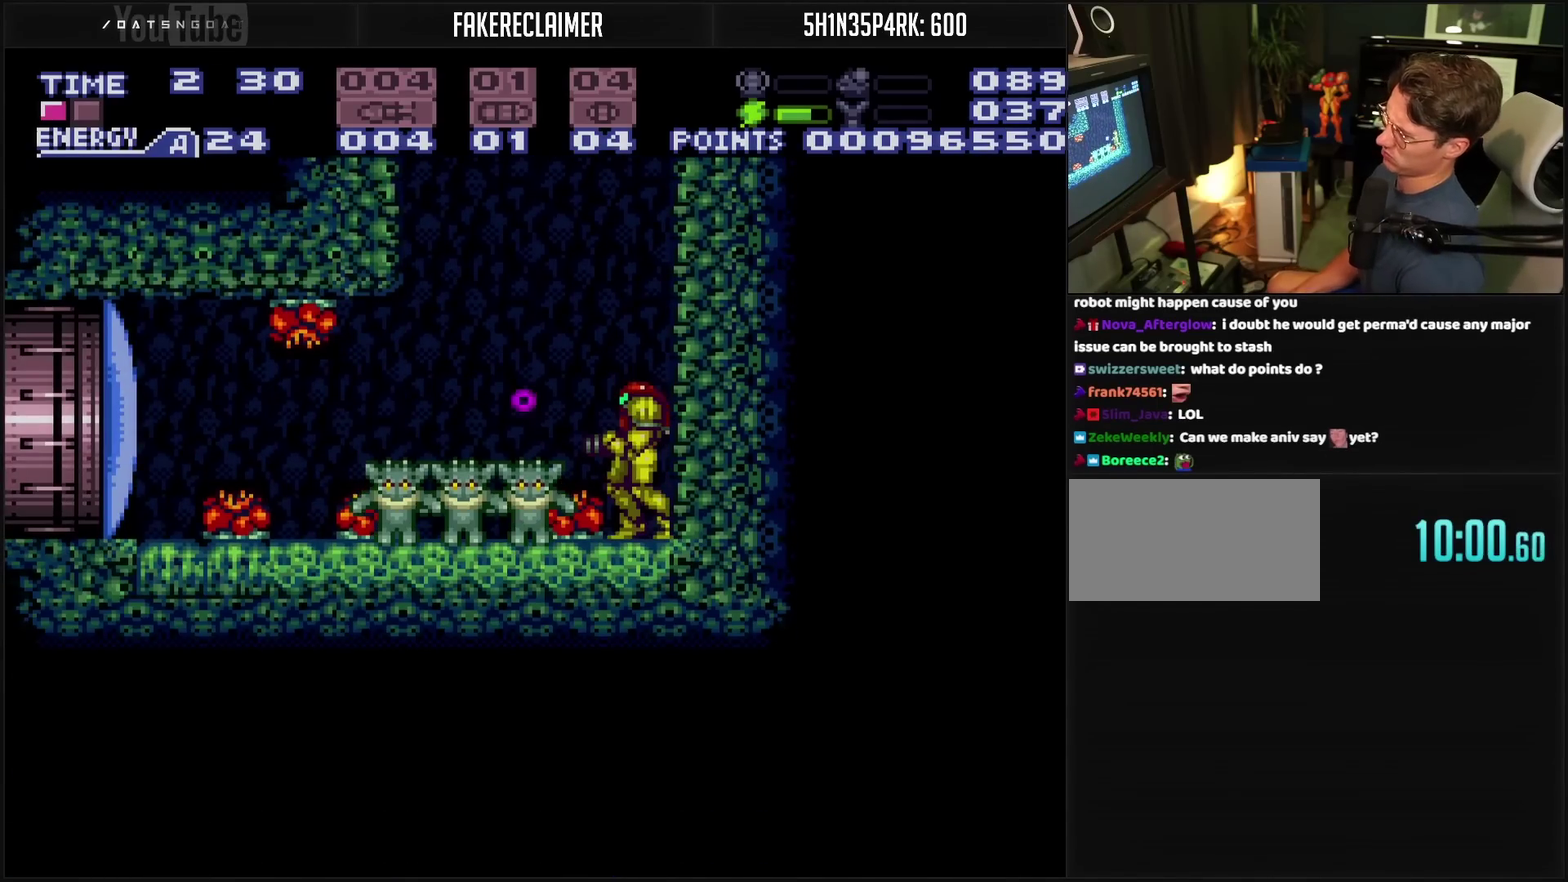
{"buttons": ["CROSS", "DPAD_LEFT"], "events": [[83, "DPAD_LEFT", "down"]]}
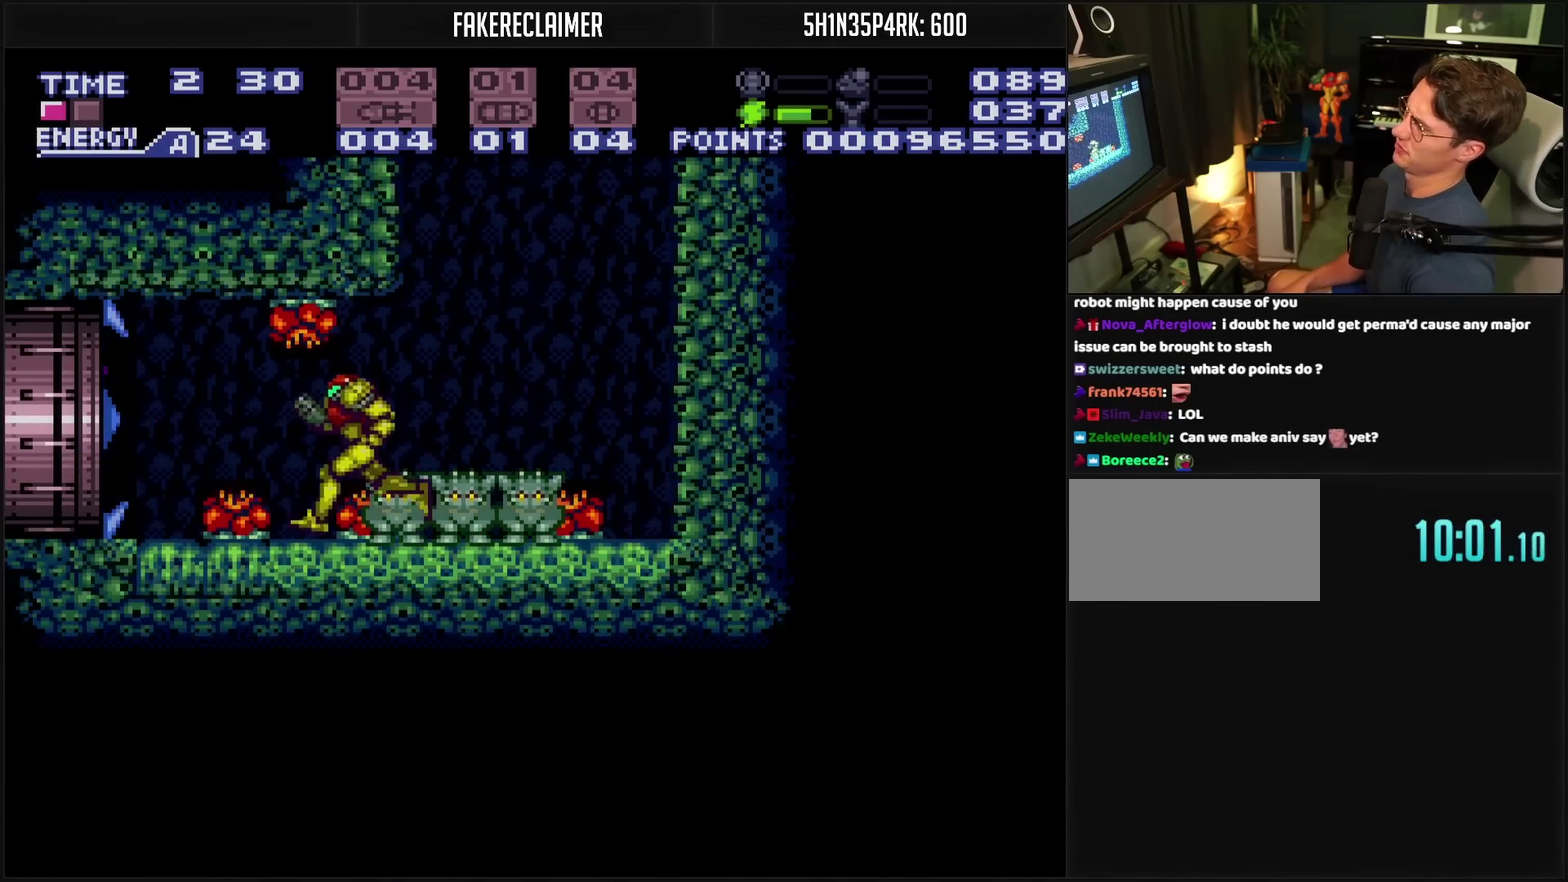
{"buttons": ["CROSS", "DPAD_LEFT"], "events": []}
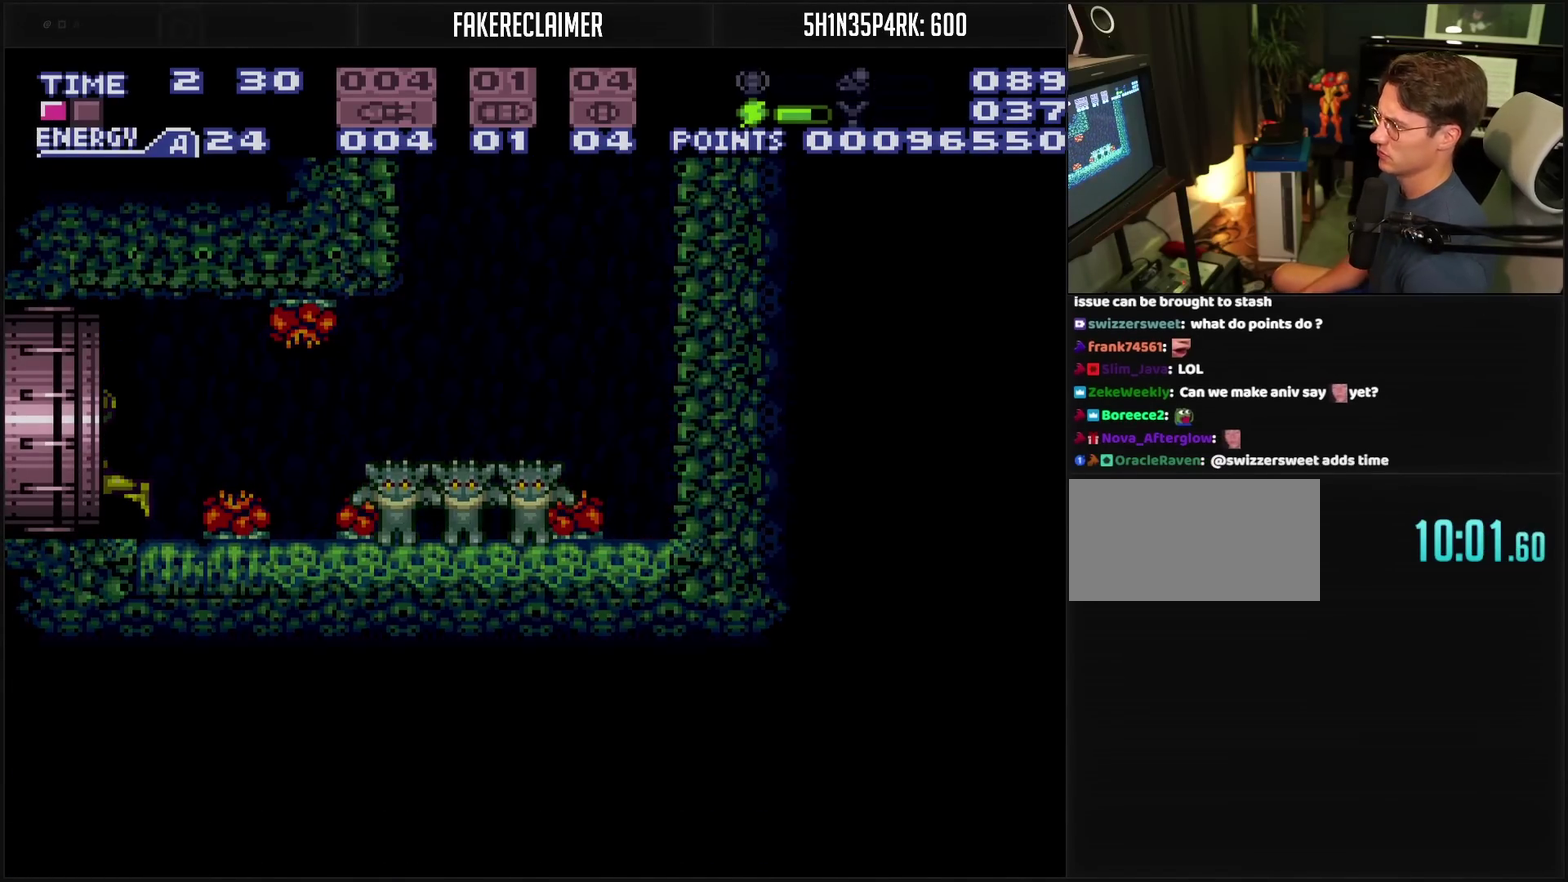
{"buttons": ["CROSS", "DPAD_LEFT"], "events": [[50, "CROSS", "up"], [183, "CROSS", "down"]]}
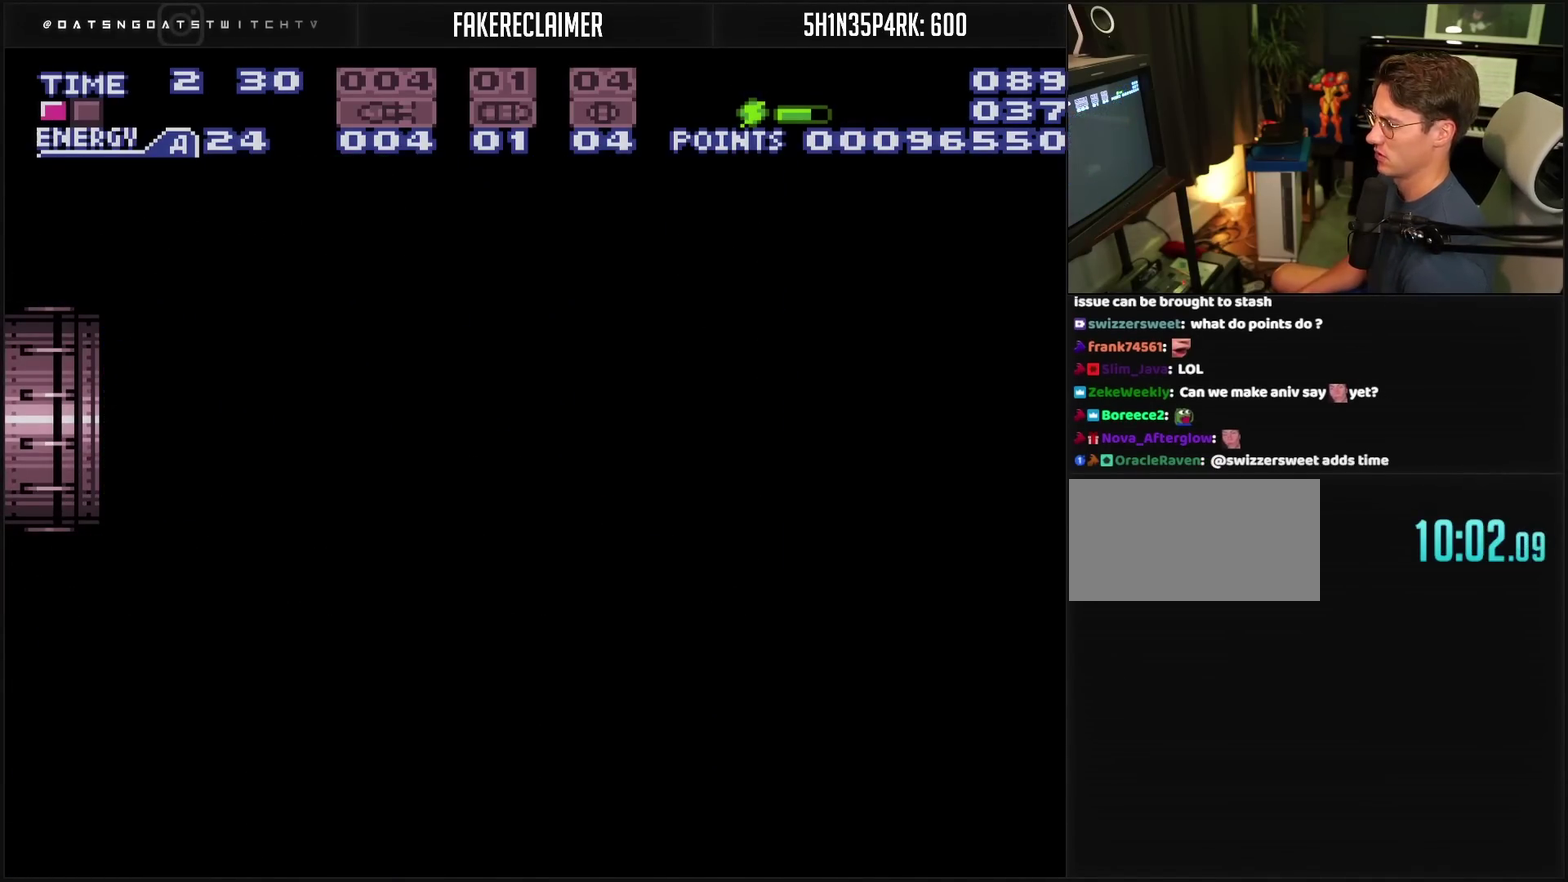
{"buttons": ["CROSS"], "events": [[100, "DPAD_LEFT", "up"]]}
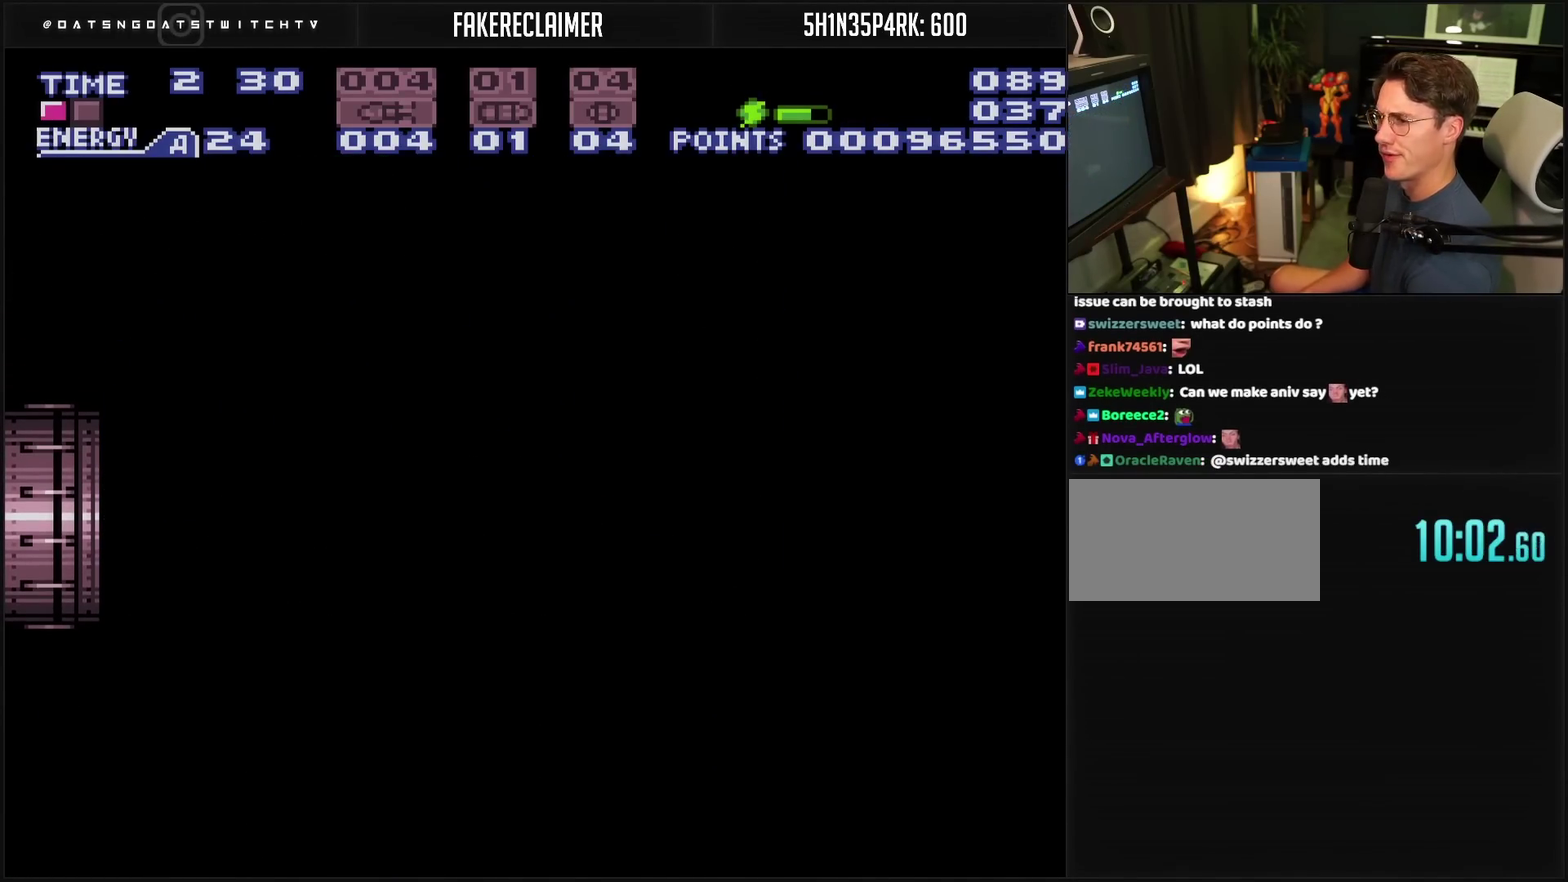
{"buttons": ["CROSS"], "events": []}
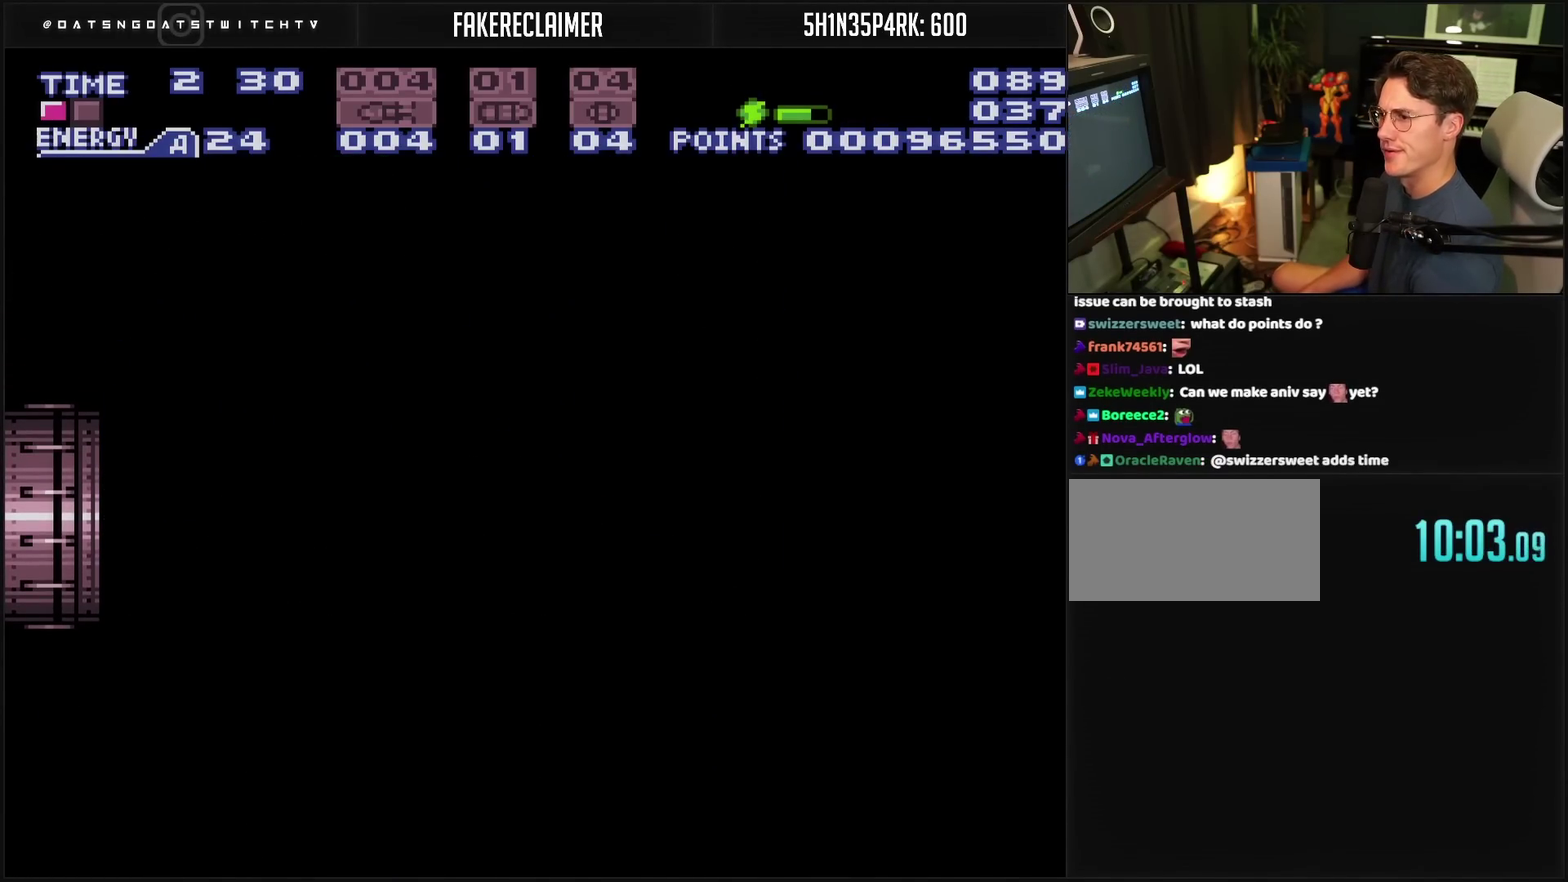
{"buttons": ["CROSS"], "events": []}
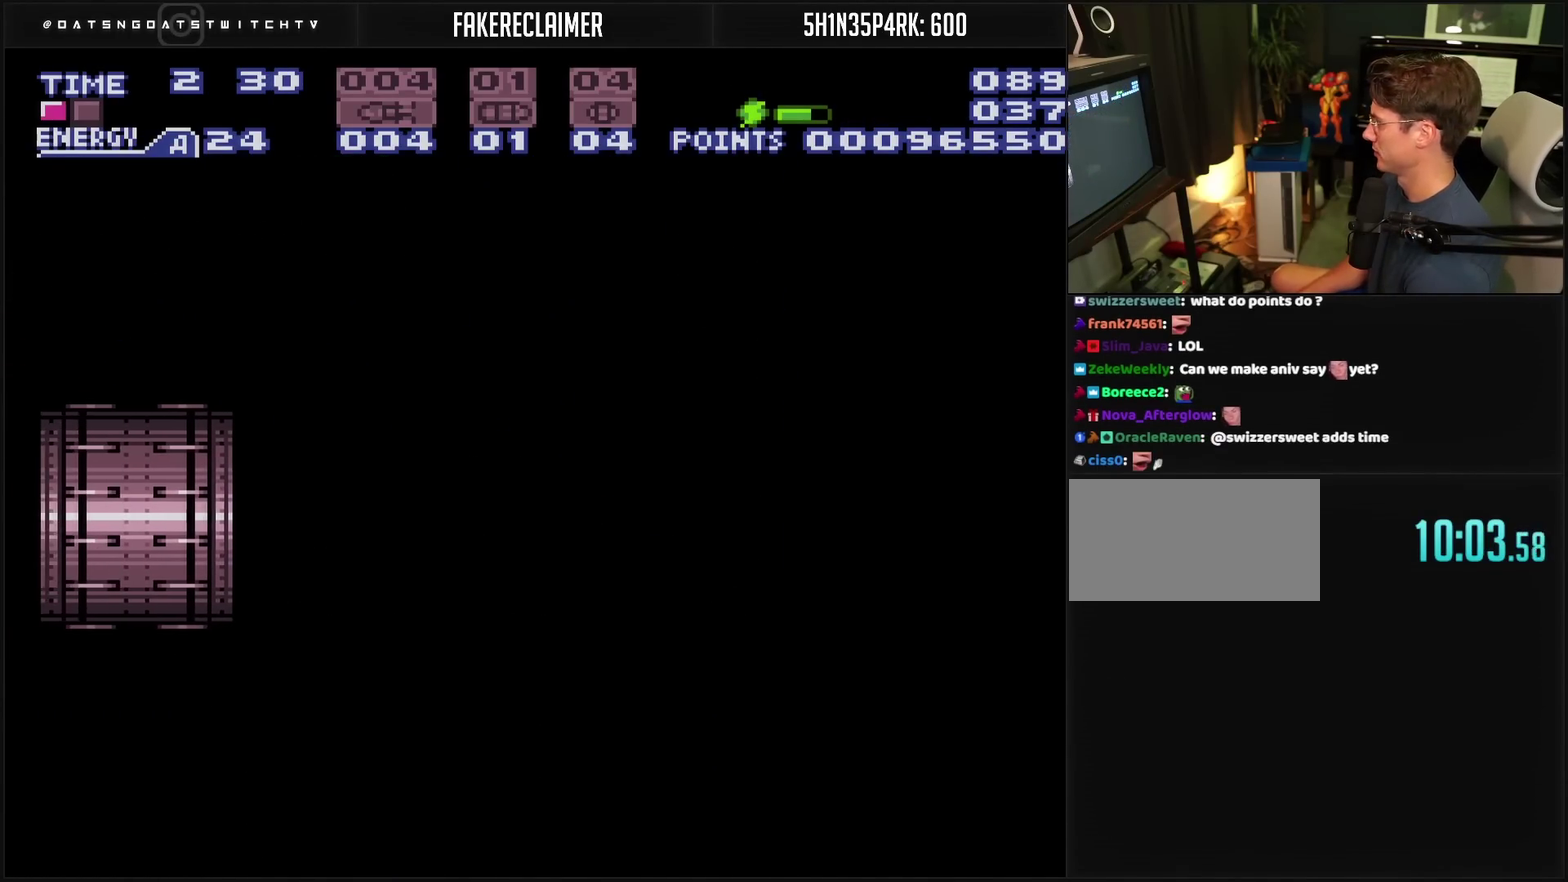
{"buttons": ["CROSS"], "events": []}
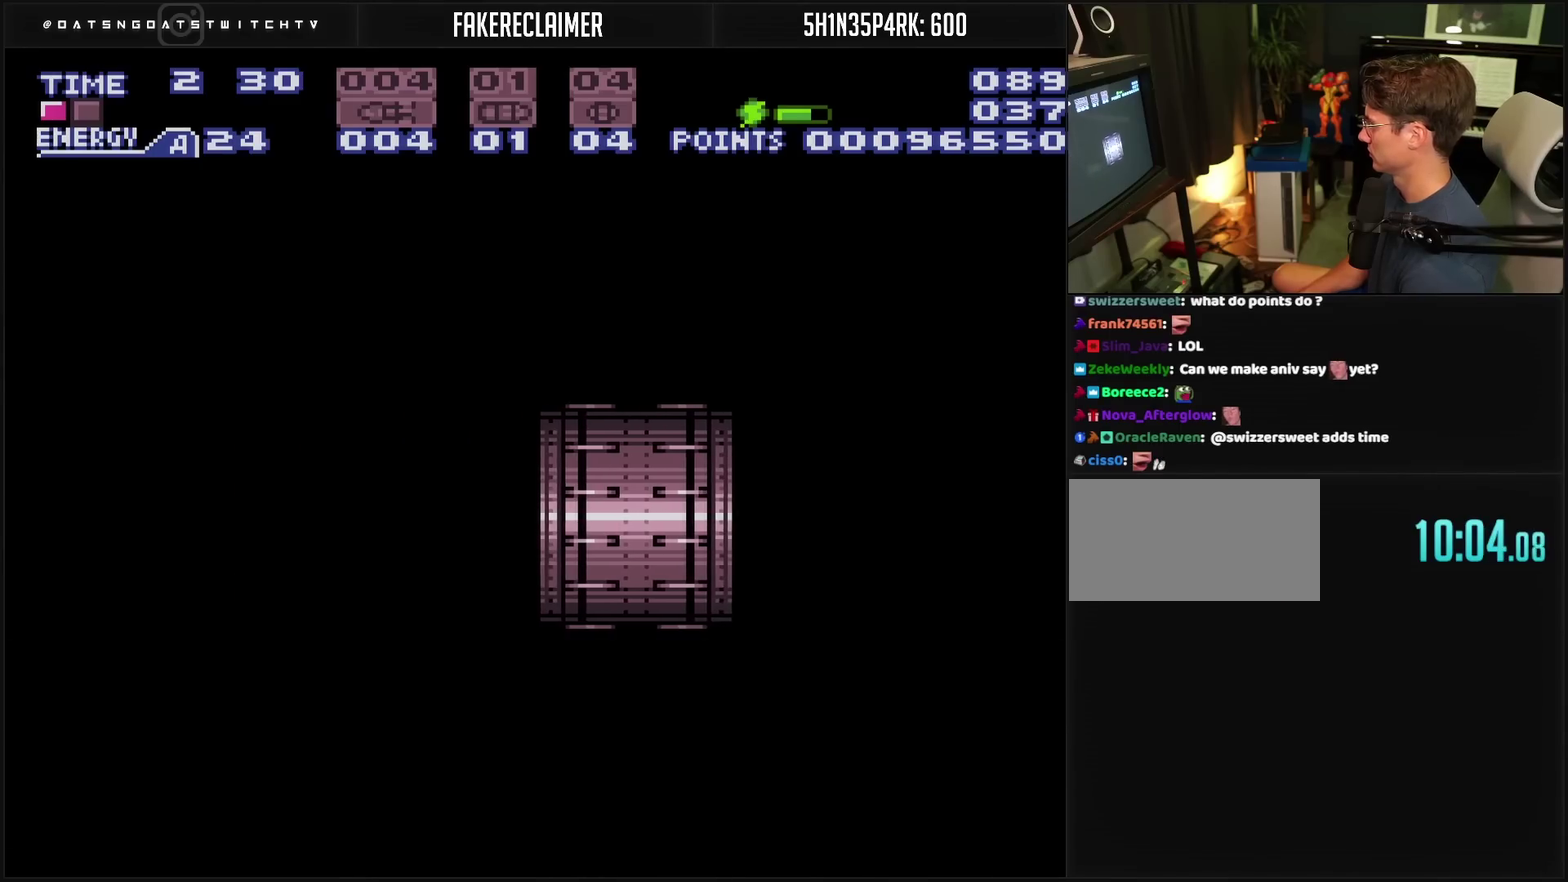
{"buttons": ["CROSS"], "events": []}
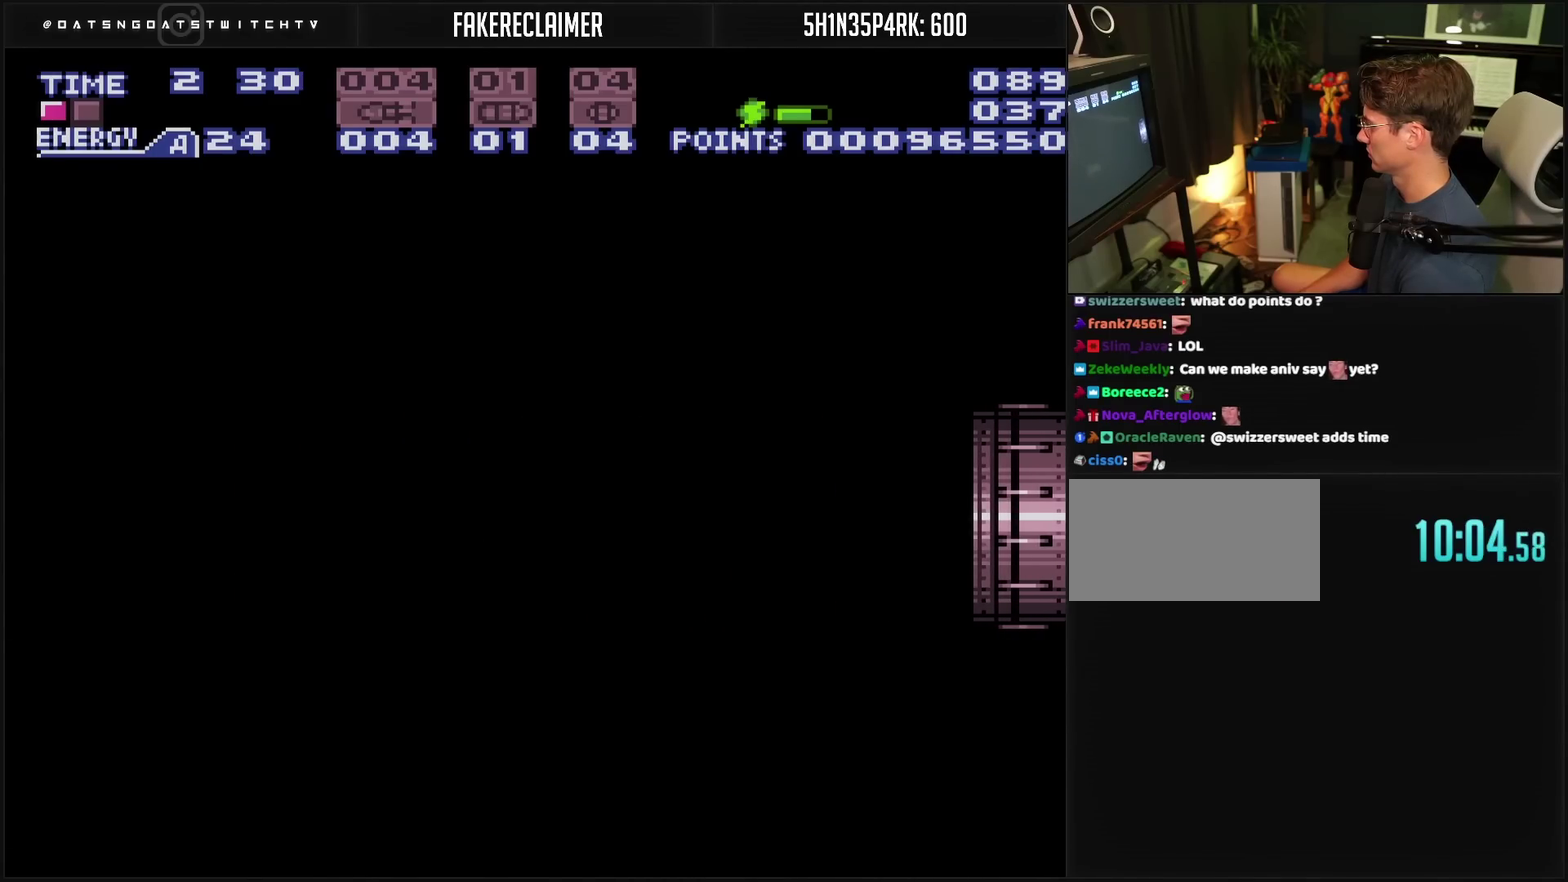
{"buttons": ["CROSS", "DPAD_LEFT"], "events": [[367, "DPAD_LEFT", "down"]]}
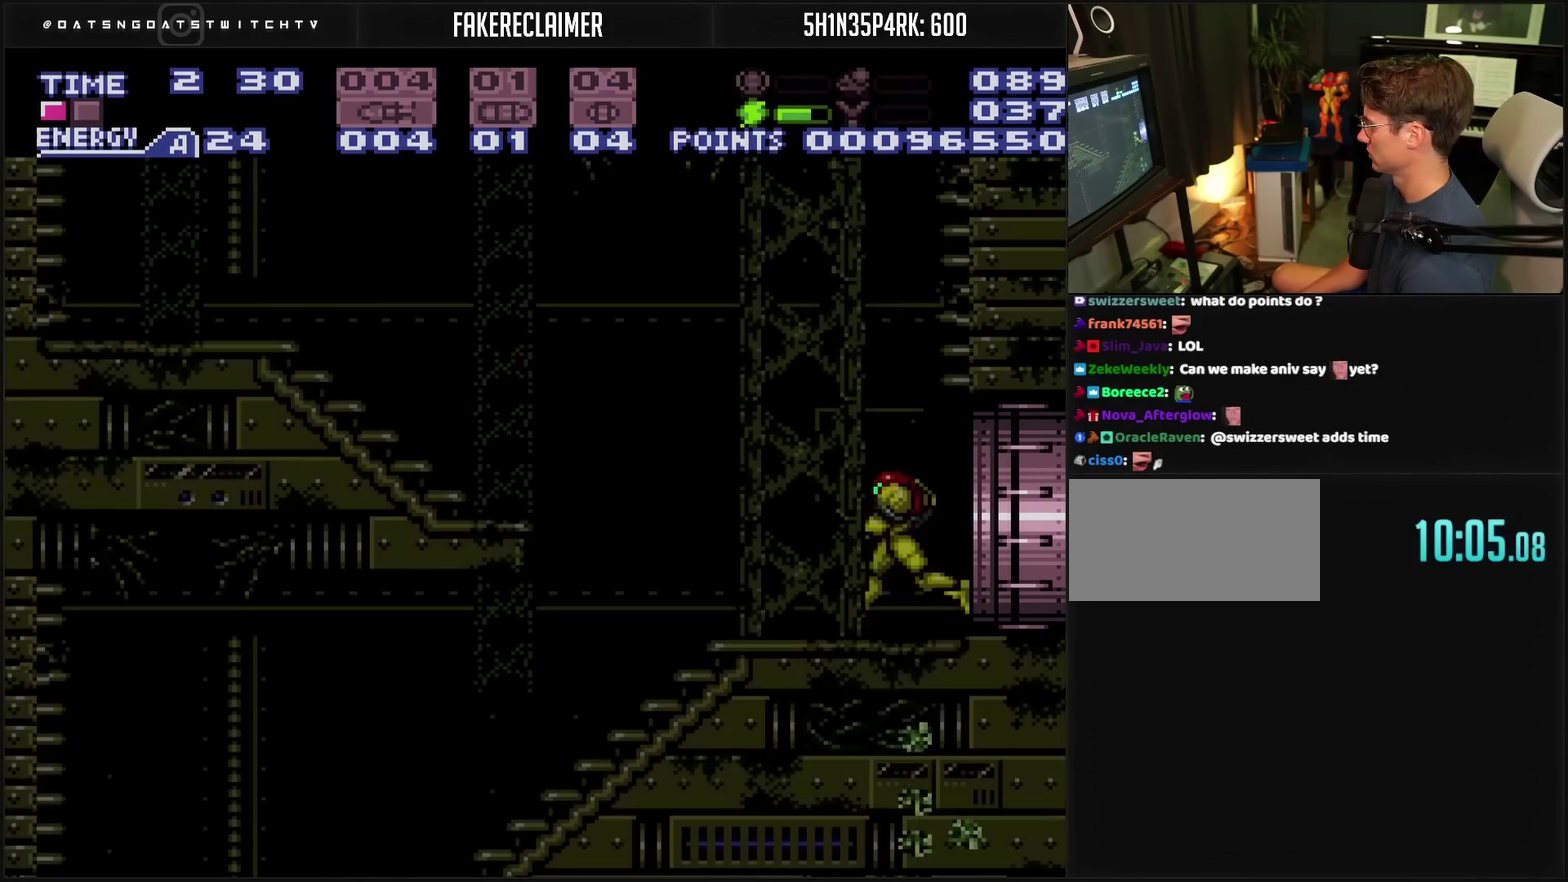
{"buttons": ["CROSS", "DPAD_LEFT"], "events": []}
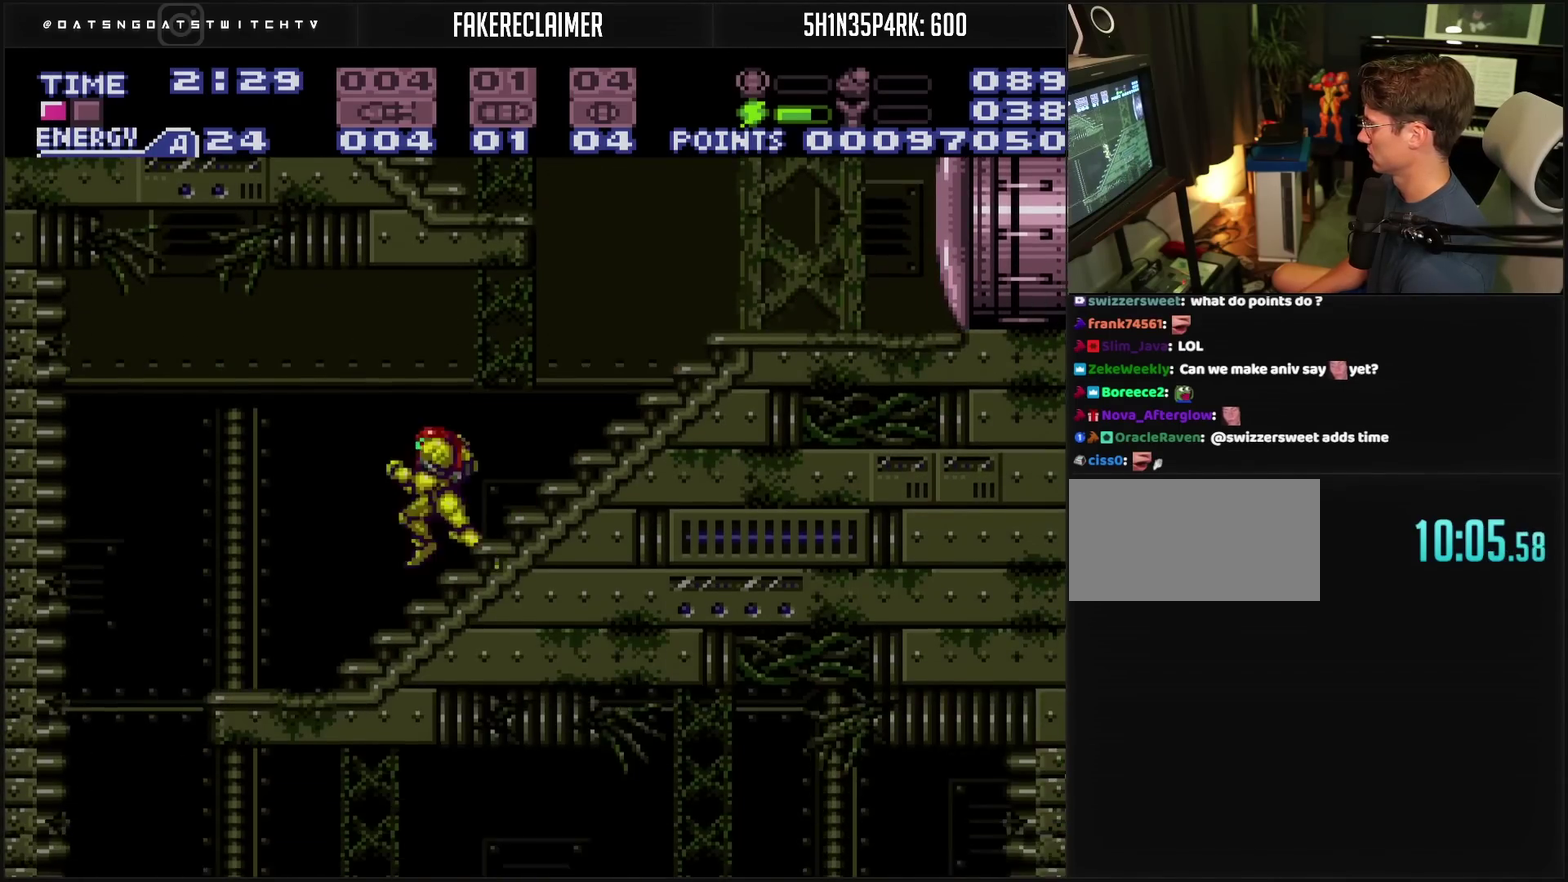
{"buttons": ["CROSS", "DPAD_RIGHT"], "events": [[17, "CIRCLE", "down"], [117, "CIRCLE", "up"], [117, "CROSS", "up"], [133, "DPAD_LEFT", "up"], [250, "DPAD_RIGHT", "down"], [383, "CROSS", "down"]]}
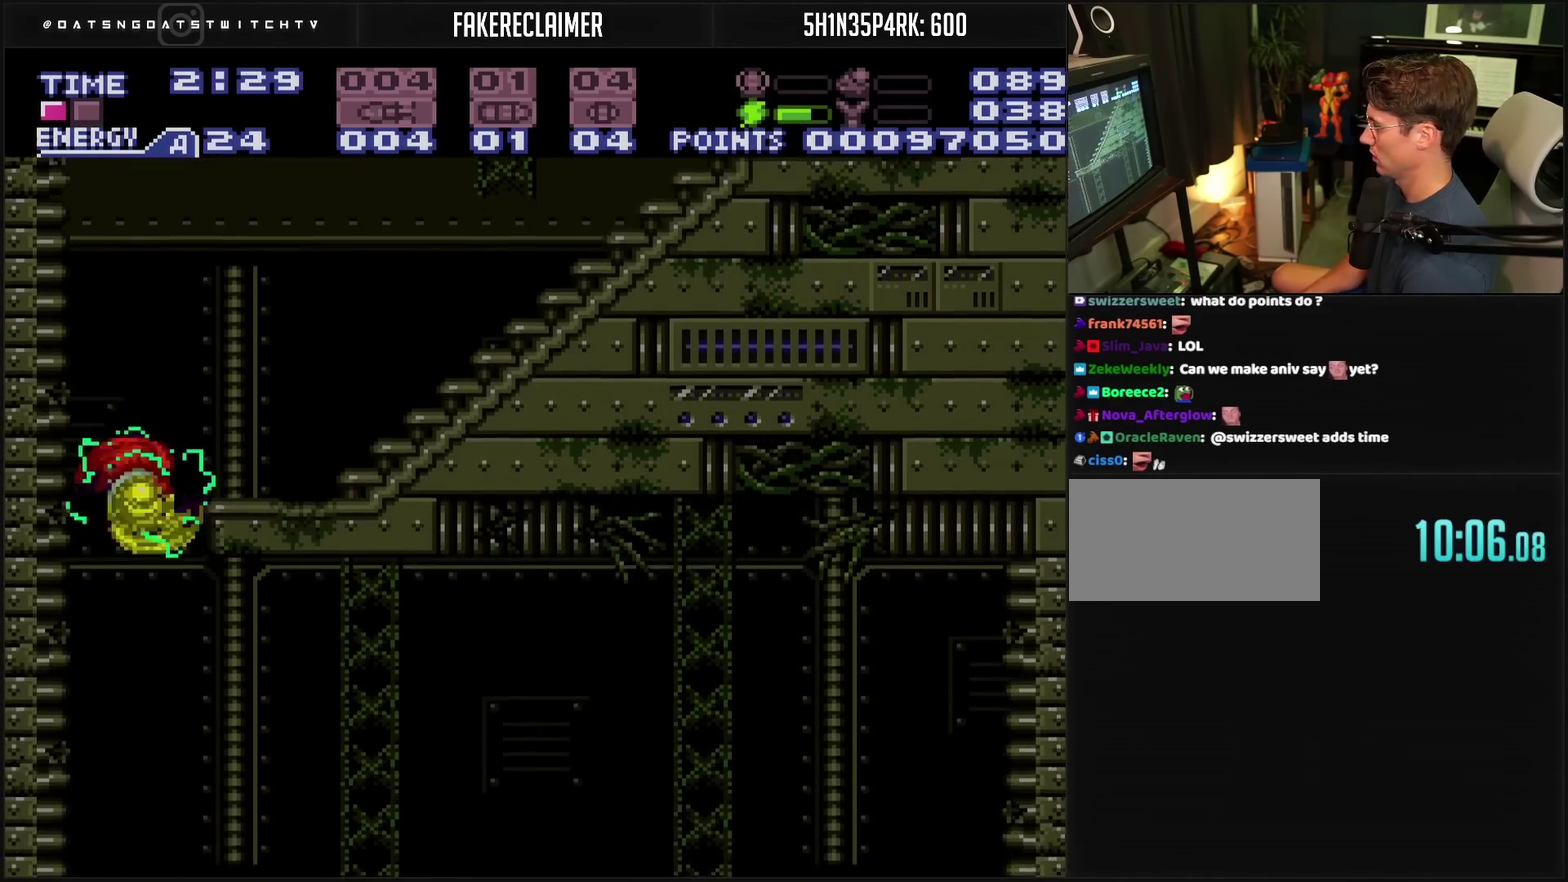
{"buttons": ["CROSS", "DPAD_RIGHT"], "events": [[317, "R1", "down"], [433, "R1", "up"]]}
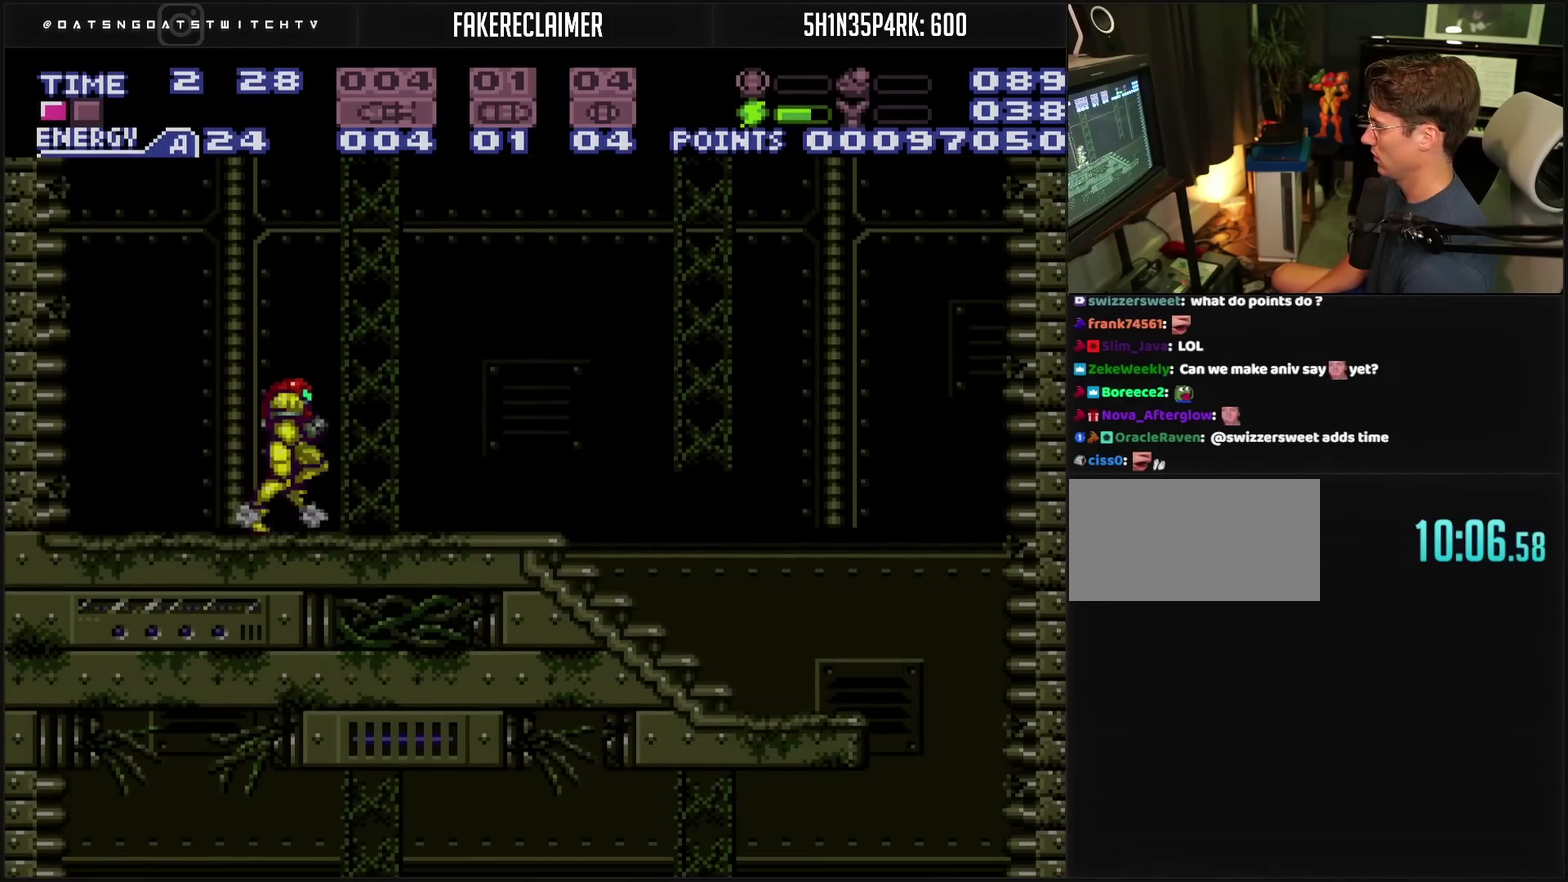
{"buttons": ["DPAD_RIGHT"], "events": [[367, "CROSS", "up"]]}
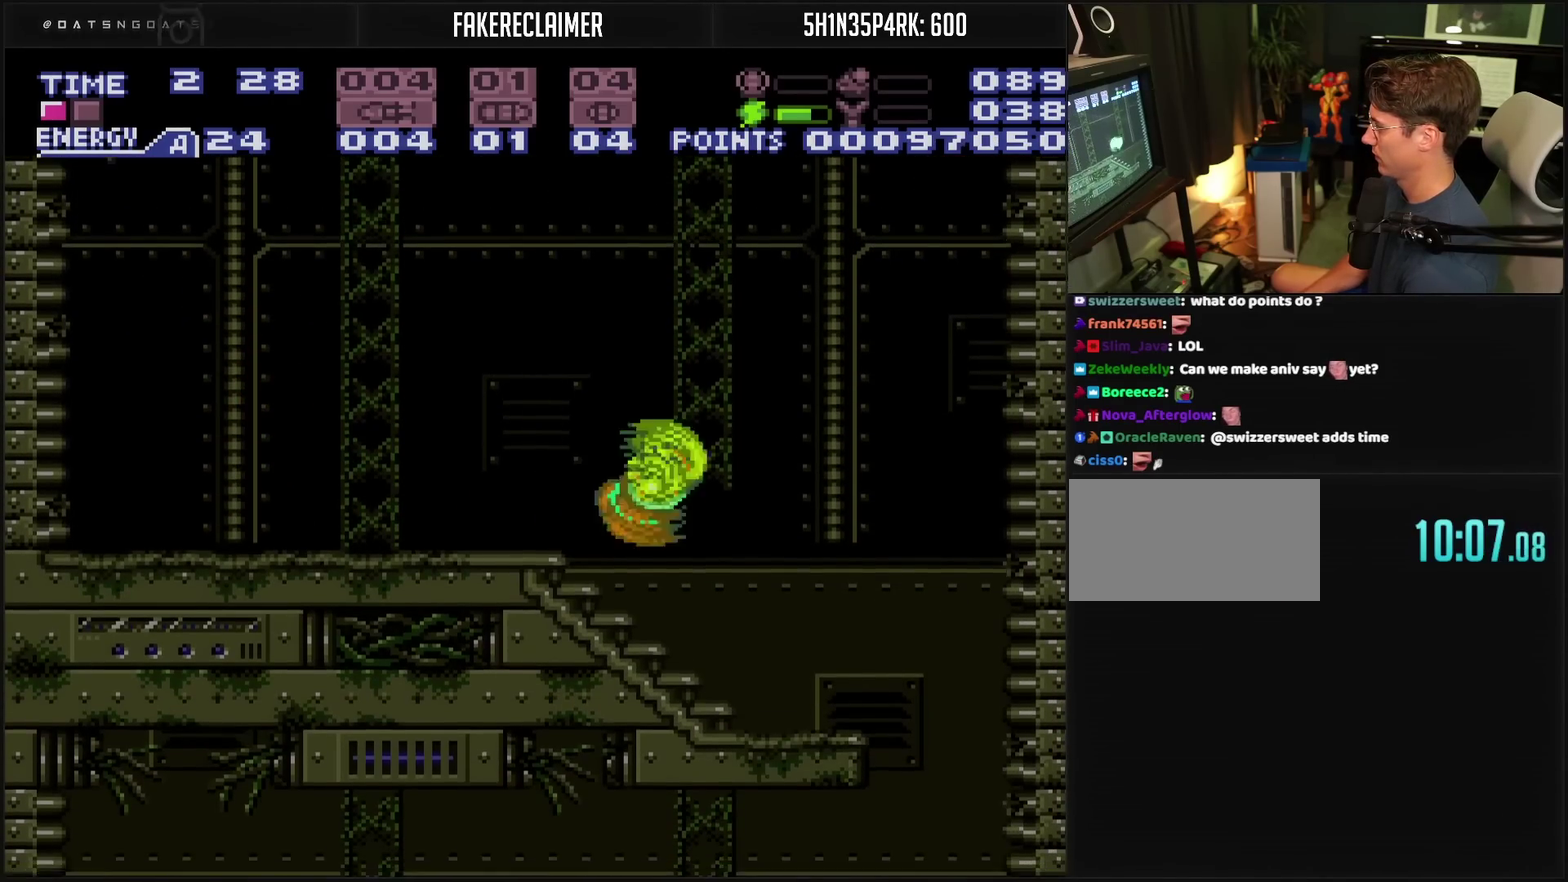
{"buttons": ["DPAD_LEFT"], "events": [[83, "DPAD_RIGHT", "up"], [367, "DPAD_LEFT", "down"]]}
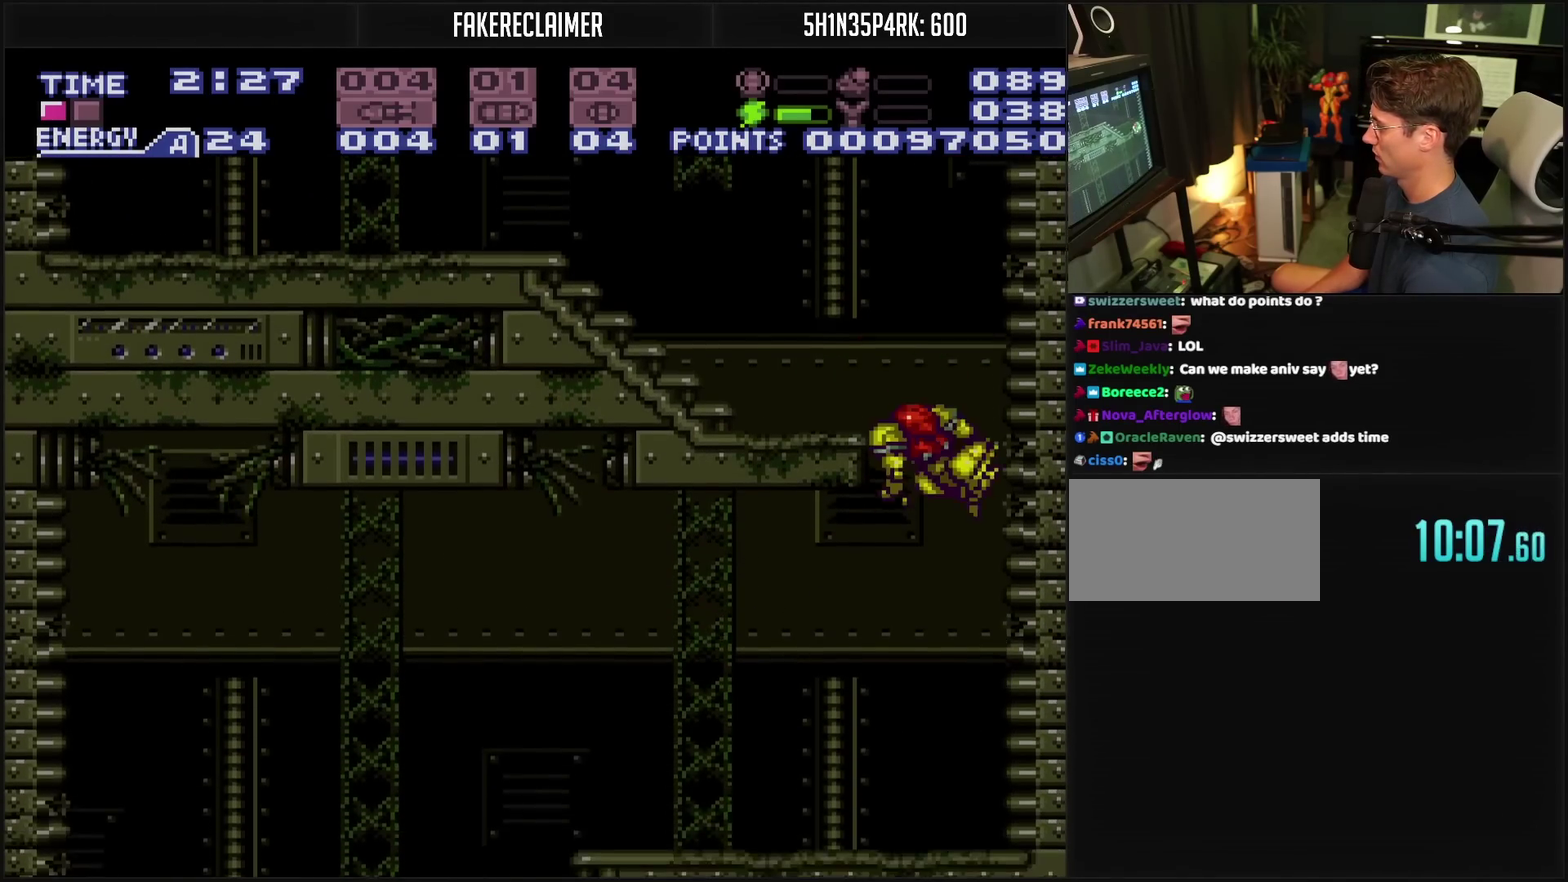
{"buttons": ["CROSS", "DPAD_LEFT"], "events": [[17, "L1", "down"], [50, "DPAD_LEFT", "up"], [67, "CROSS", "down"], [283, "DPAD_LEFT", "down"], [283, "TRIANGLE", "down"], [317, "L1", "up"], [350, "TRIANGLE", "up"]]}
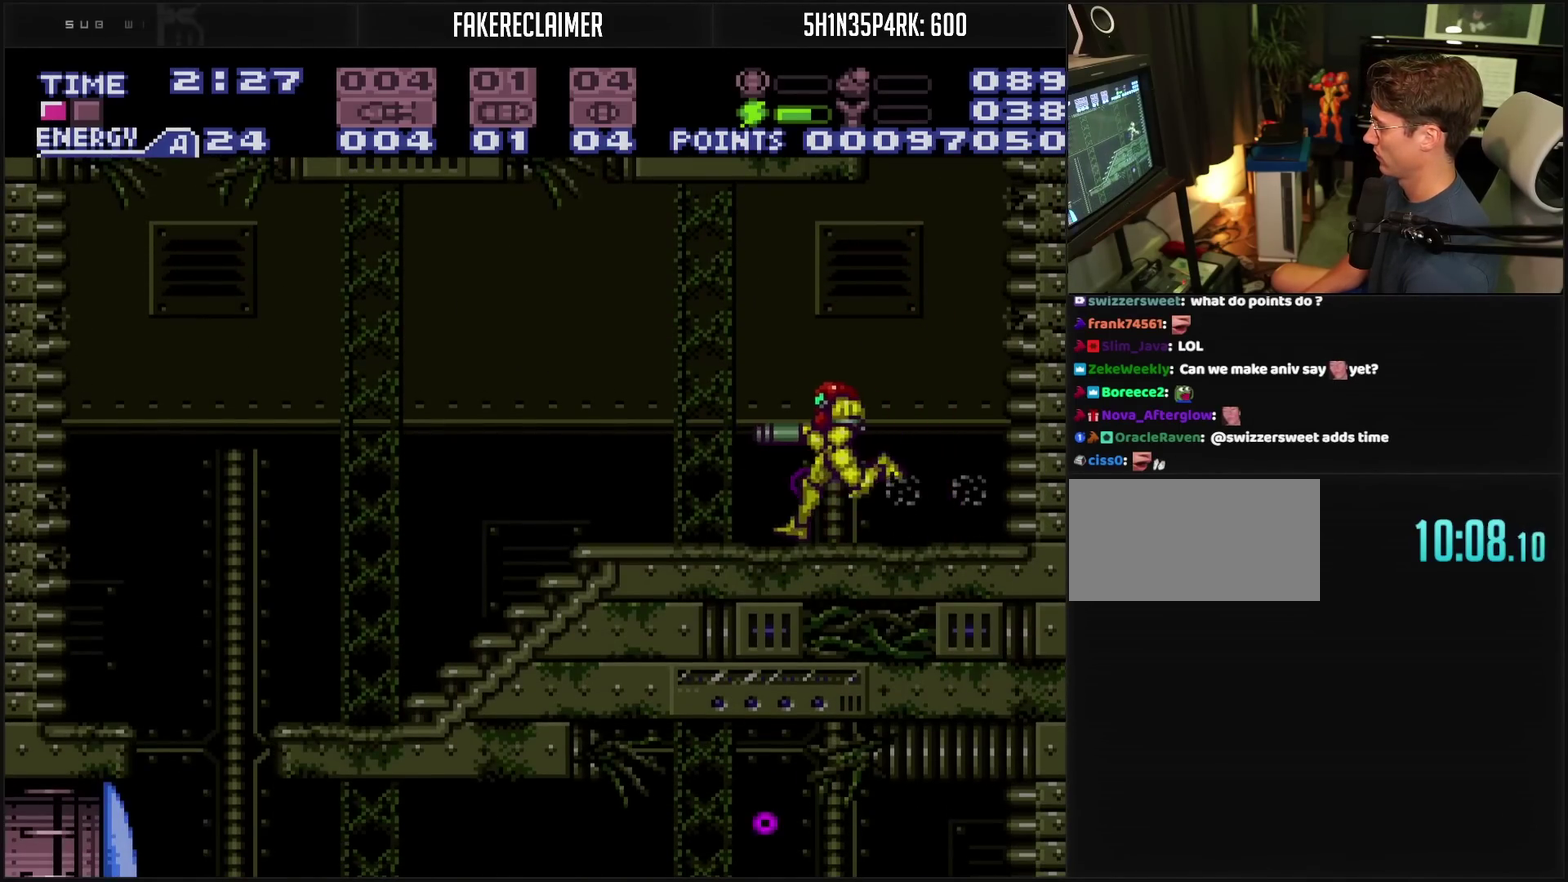
{"buttons": ["DPAD_DOWN"], "events": [[167, "CIRCLE", "down"], [233, "CIRCLE", "up"], [233, "CROSS", "up"], [333, "DPAD_DOWN", "down"], [333, "DPAD_LEFT", "up"]]}